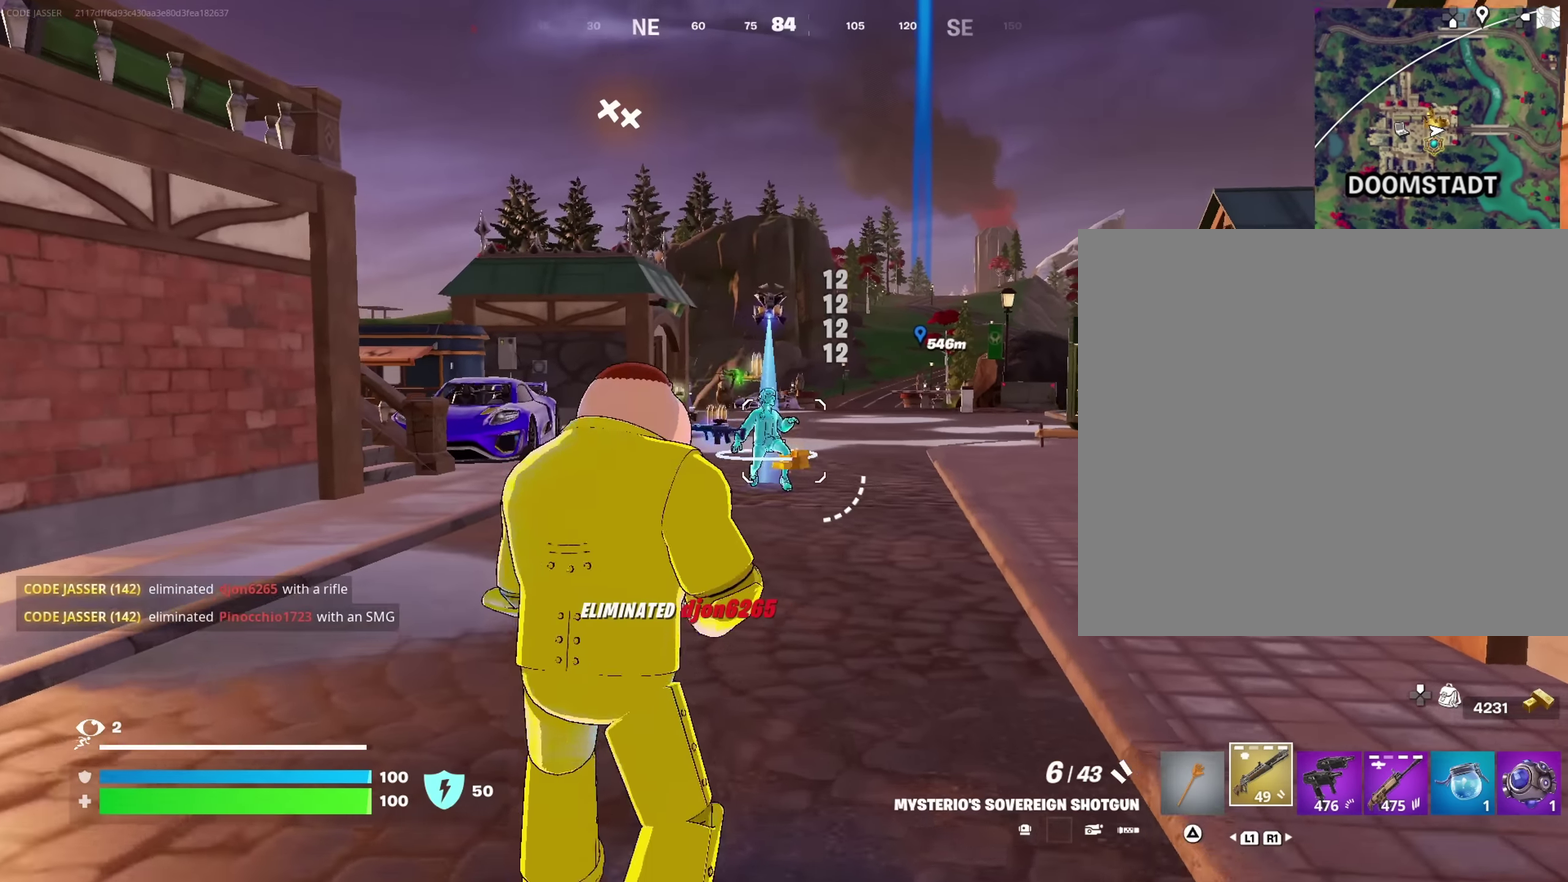
Gameplay with a controller (PlayStation layout); each line is a JSON object with the inputs held at the frame after it (dt_ms = milliseconds from this image to that frame). "events" lists button and stick changes between this image and that frame as [ms after this image, input, new state], when the widget could be followed in between. This document gives stick clicks only as held states, not as events.
{"dt_ms": 300, "buttons": [], "left_stick": "up", "right_stick": "center", "events": [[33, "right_stick", "down"], [150, "right_stick", "center"]]}
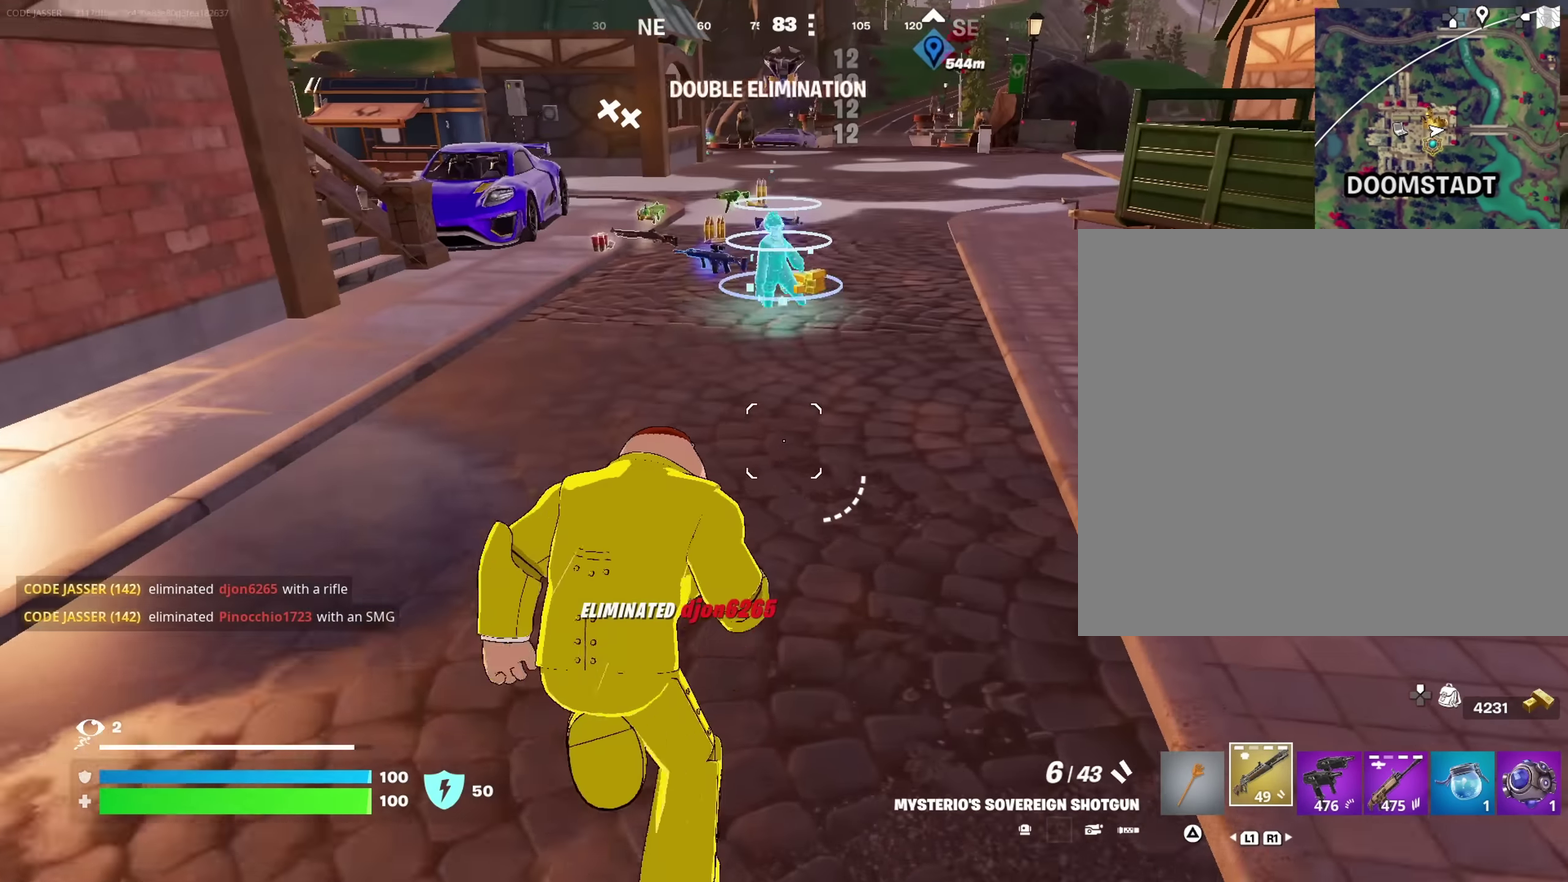
{"dt_ms": 700, "buttons": [], "left_stick": "up", "right_stick": "center", "events": []}
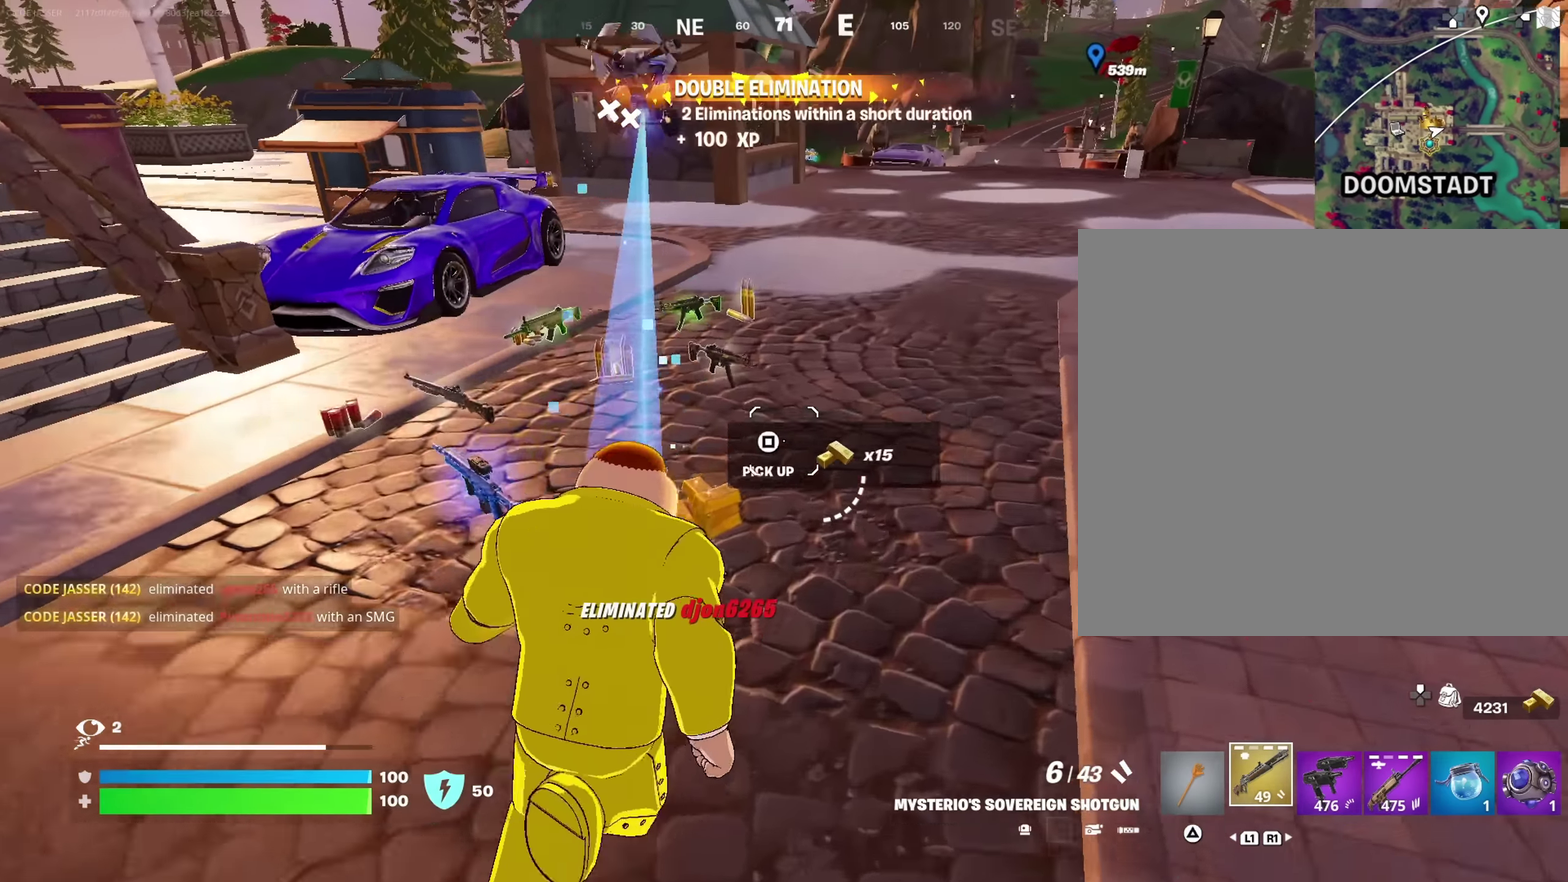
{"dt_ms": 300, "buttons": [], "left_stick": "up-left", "right_stick": "center", "events": [[267, "left_stick", "up-left"]]}
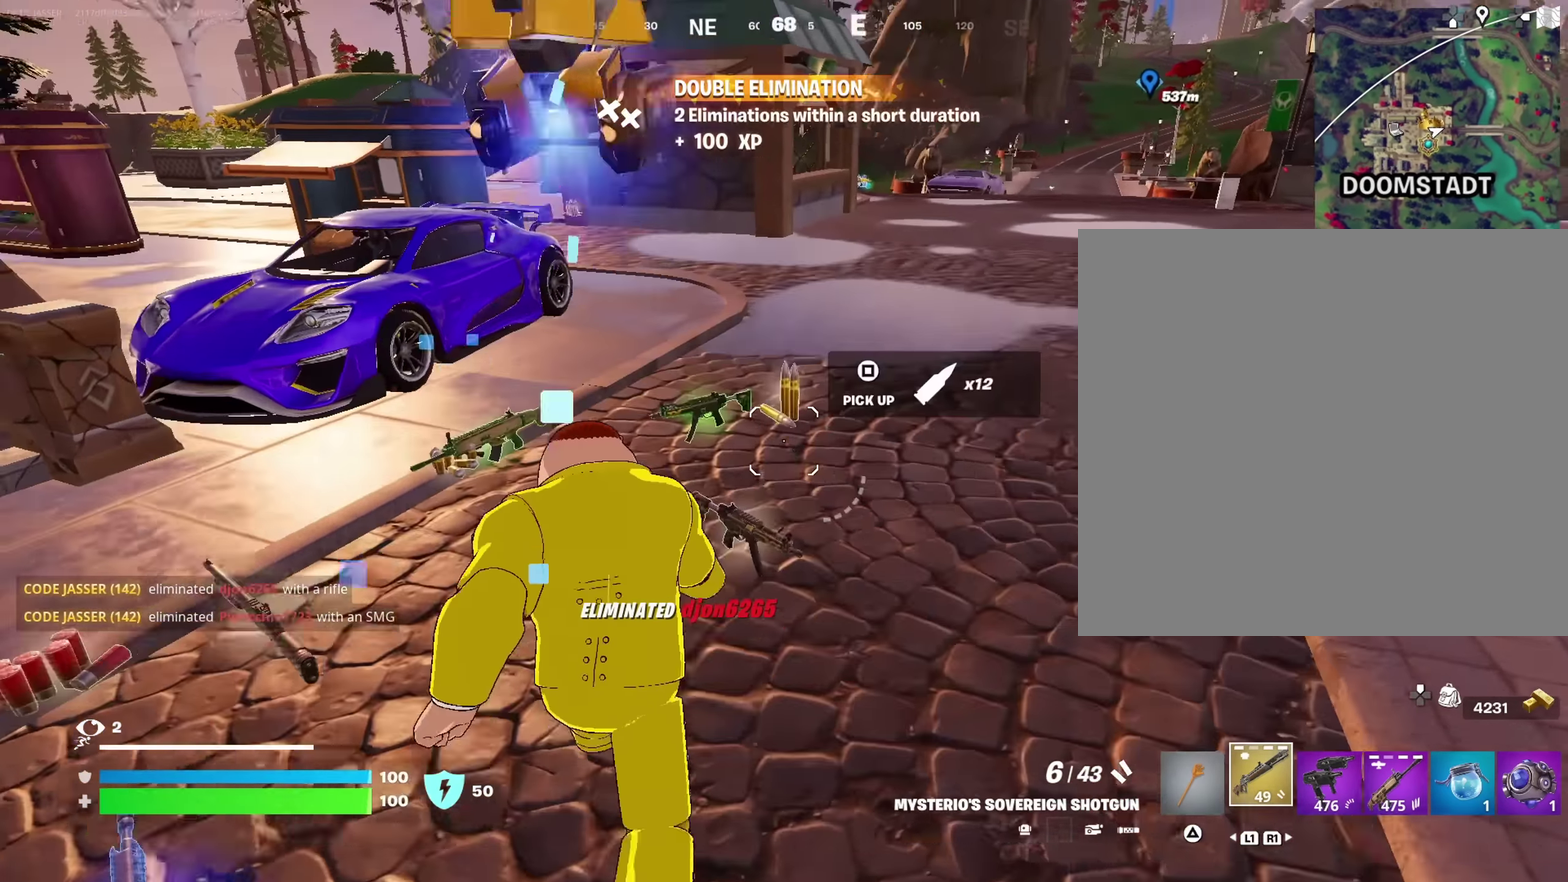
{"dt_ms": 600, "buttons": [], "left_stick": "center", "right_stick": "center", "events": [[83, "left_stick", "up-right"], [167, "right_stick", "left"], [233, "left_stick", "up"], [300, "left_stick", "up-left"], [317, "right_stick", "center"], [500, "left_stick", "up"], [533, "CROSS", "down"], [583, "left_stick", "center"], [600, "CROSS", "up"]]}
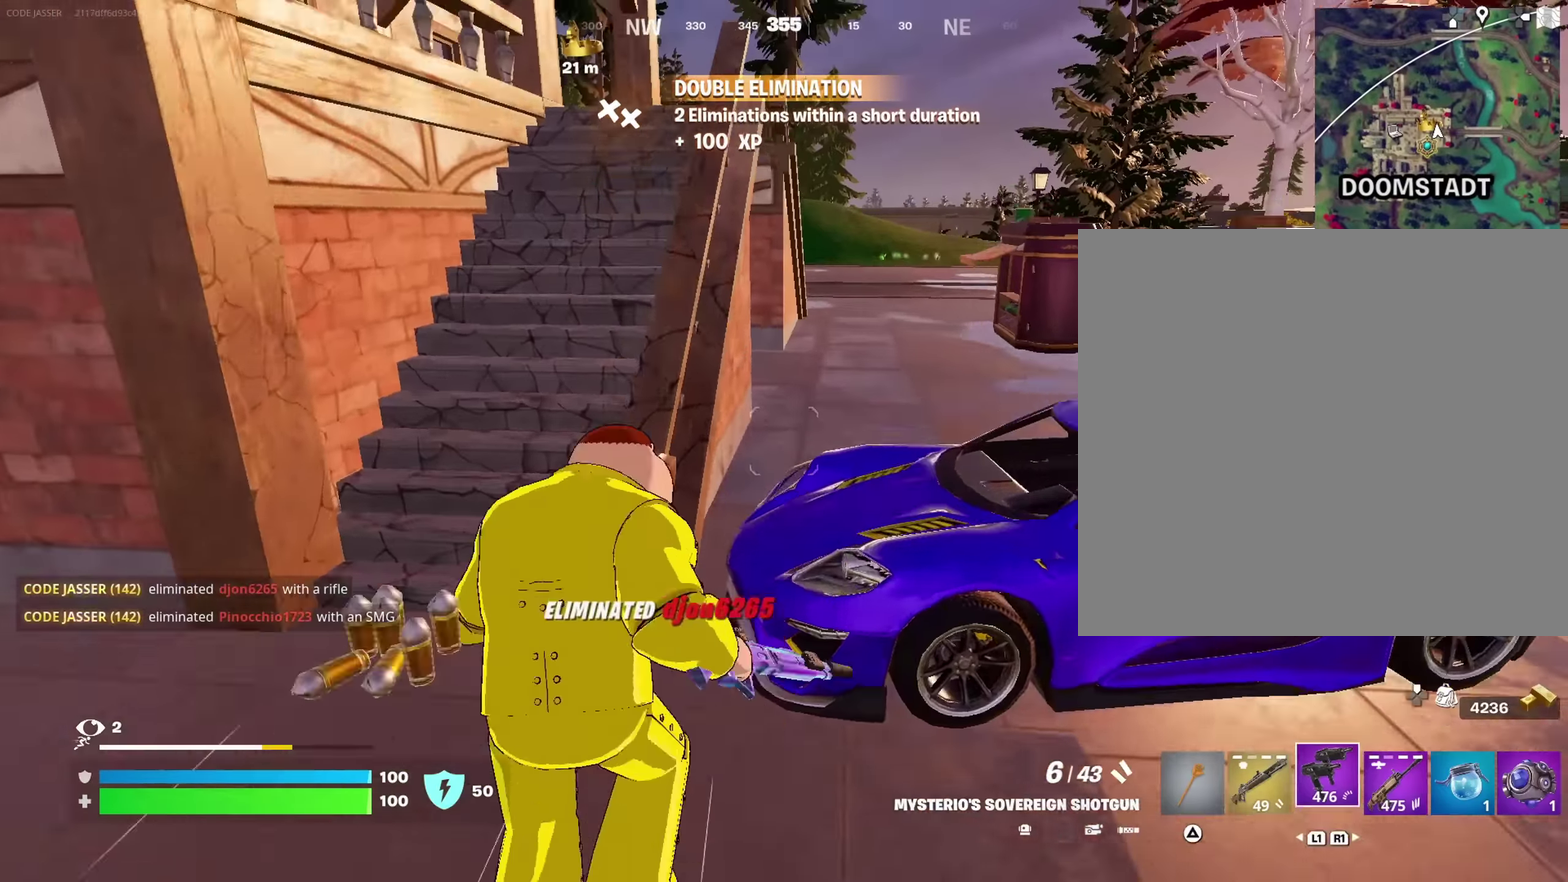
{"dt_ms": 400, "buttons": ["SQUARE"], "left_stick": "up", "right_stick": "center", "events": [[150, "left_stick", "up"], [333, "SQUARE", "down"]]}
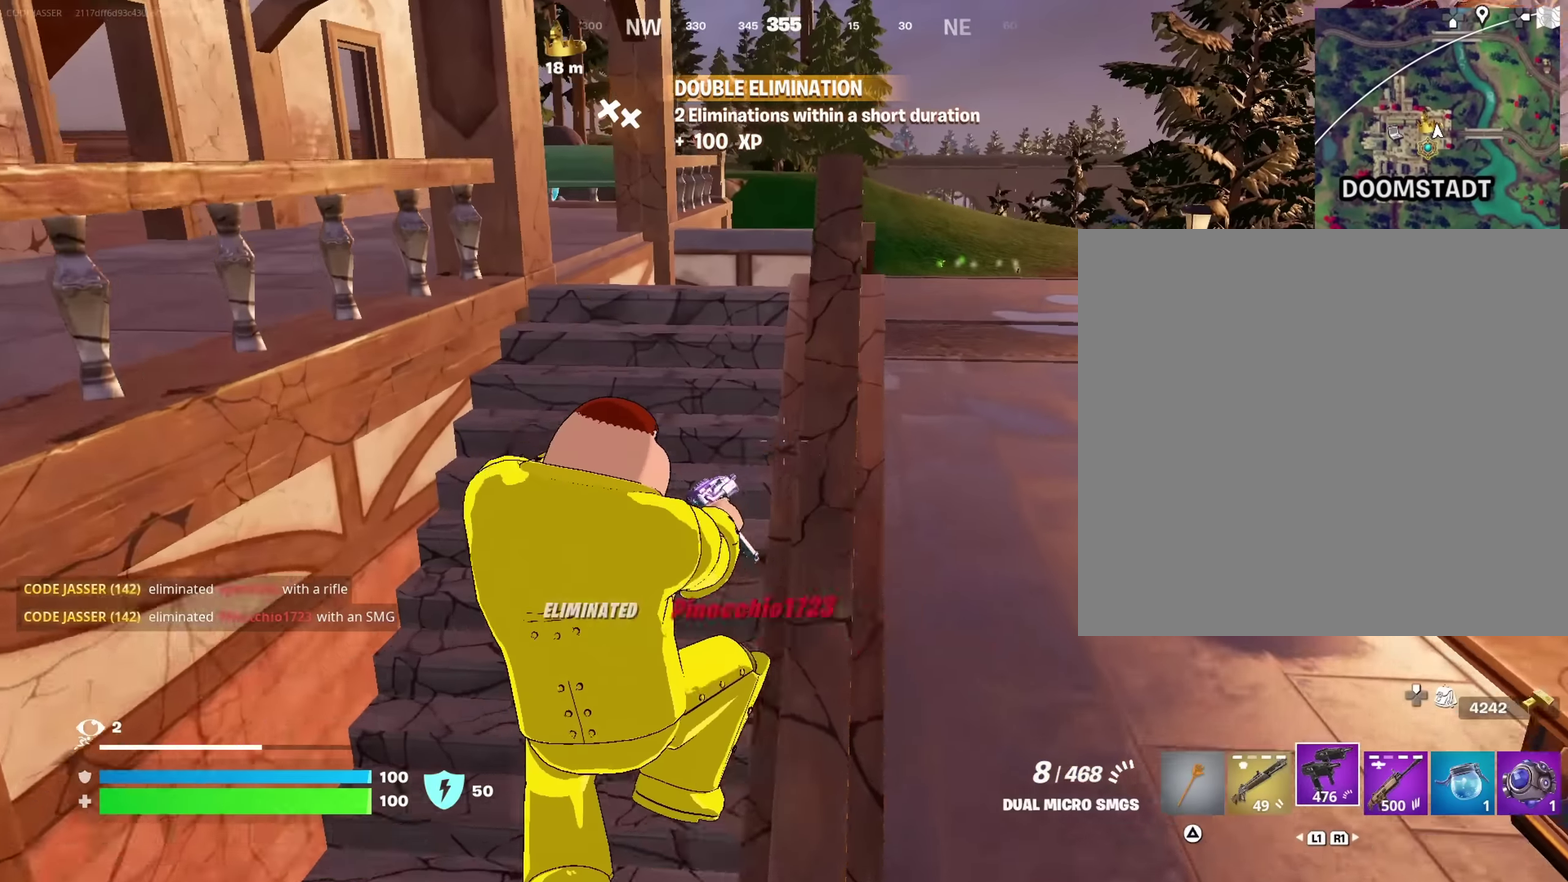
{"dt_ms": 600, "buttons": [], "left_stick": "up-right", "right_stick": "left"}
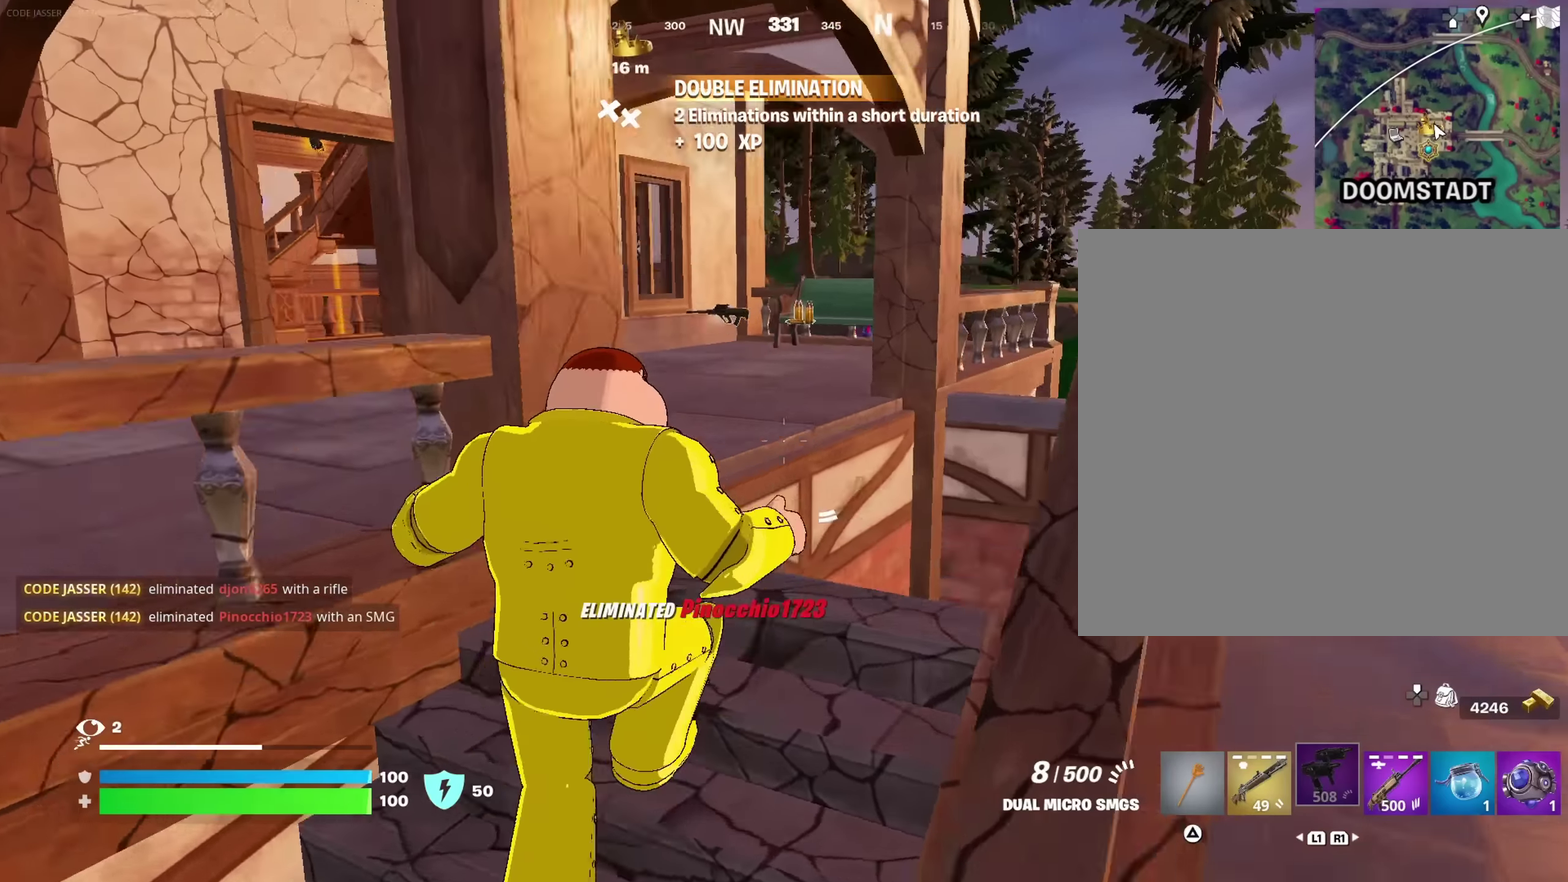
{"dt_ms": 400, "buttons": [], "left_stick": "up", "right_stick": "center", "events": [[17, "right_stick", "center"], [100, "left_stick", "up"], [217, "CROSS", "down"], [317, "CROSS", "up"], [317, "right_stick", "down-left"], [400, "right_stick", "center"]]}
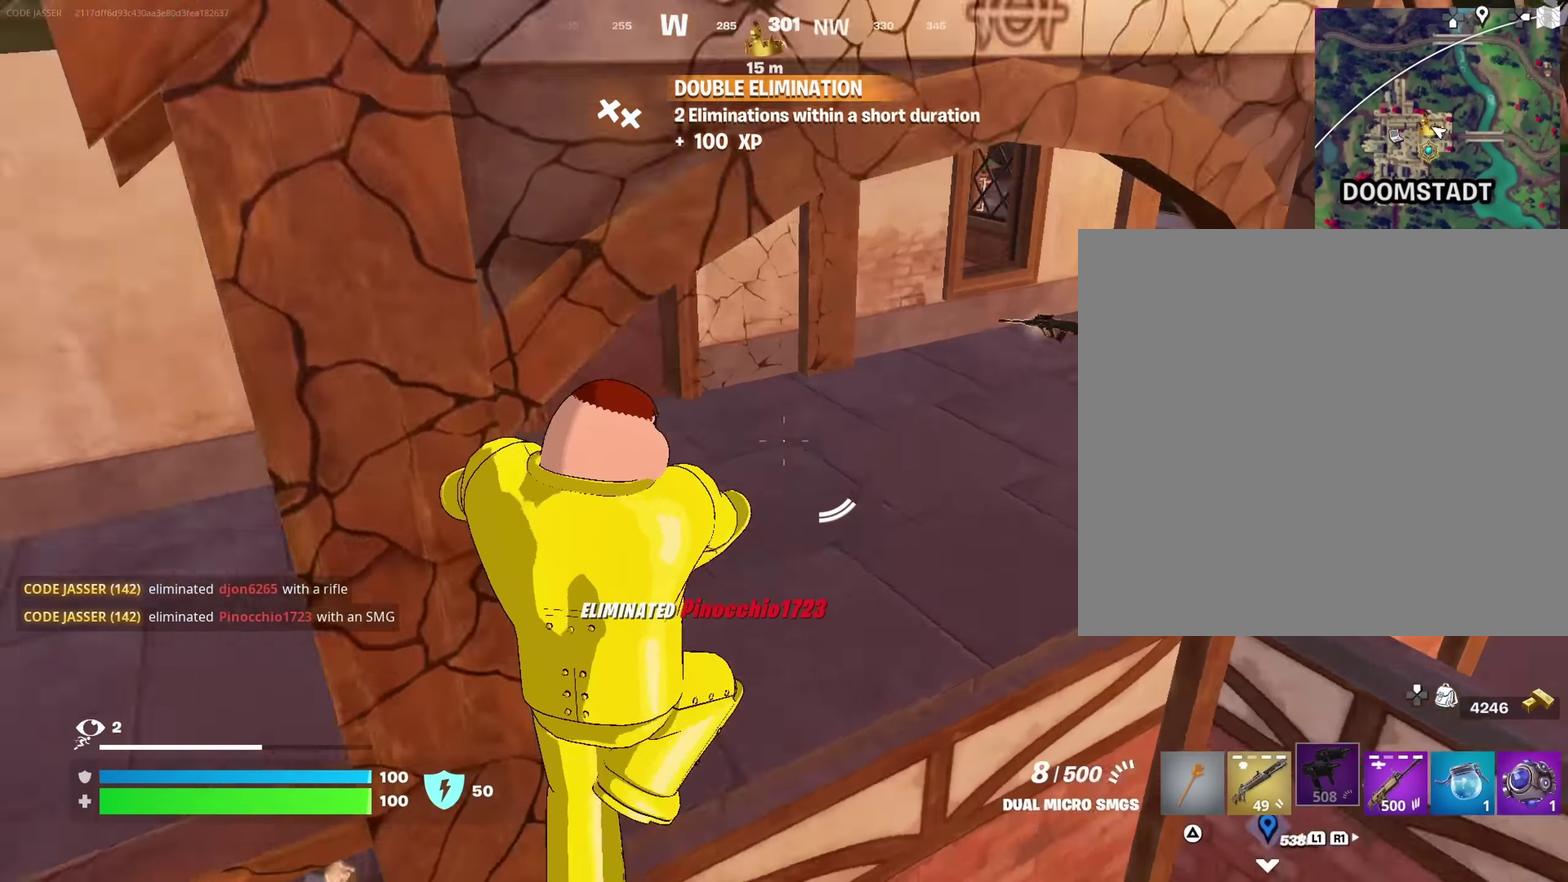
{"dt_ms": 600, "buttons": [], "left_stick": "up", "right_stick": "center", "events": [[83, "left_stick", "up-left"], [517, "left_stick", "up"]]}
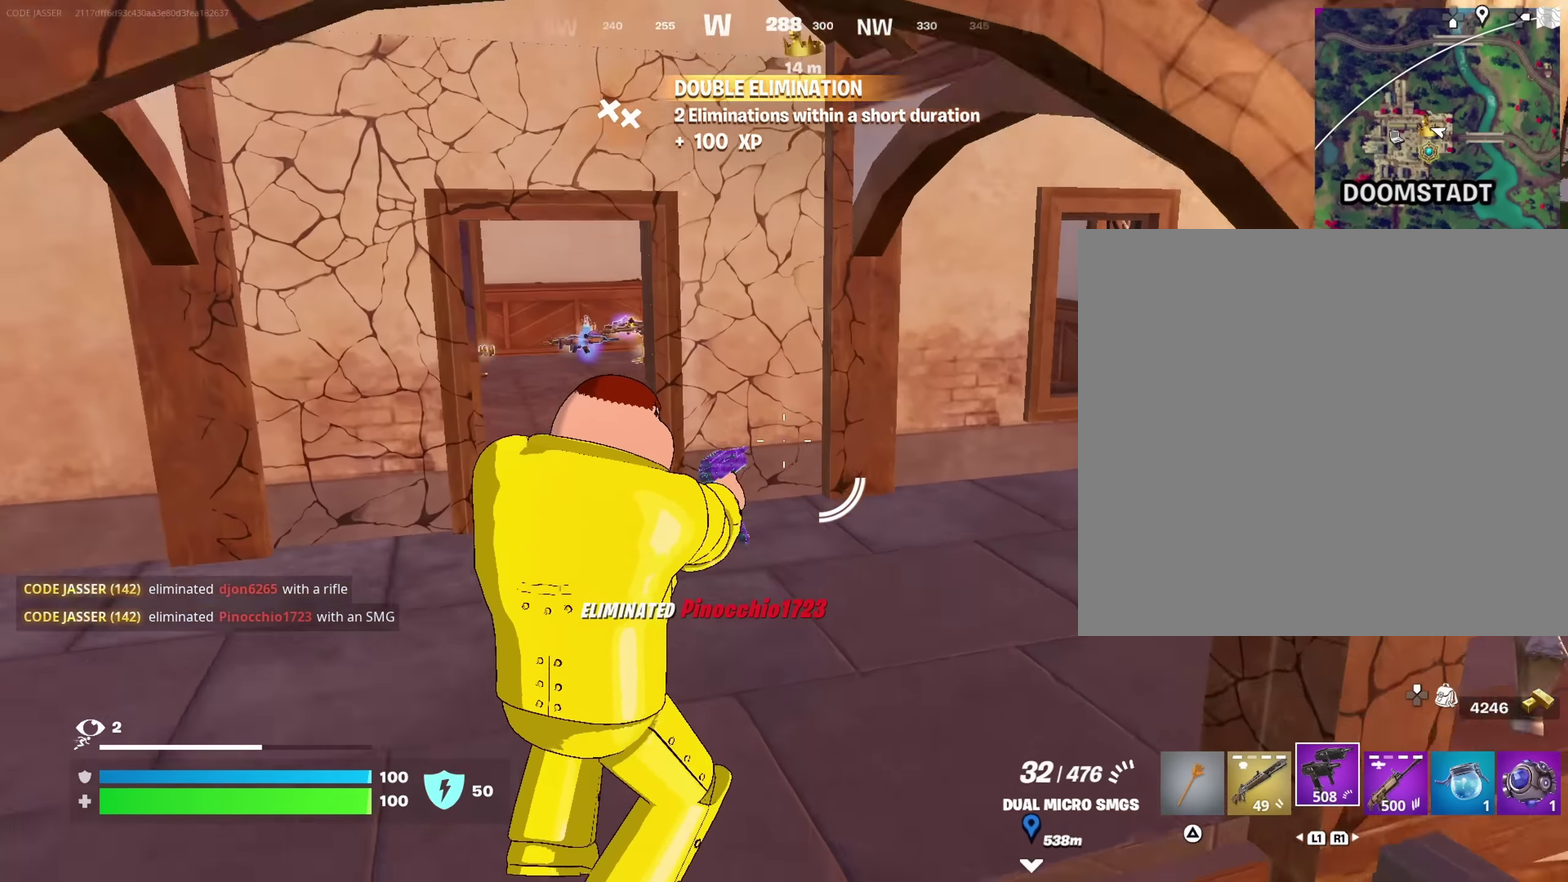
{"dt_ms": 400, "buttons": [], "left_stick": "up", "right_stick": "center", "events": []}
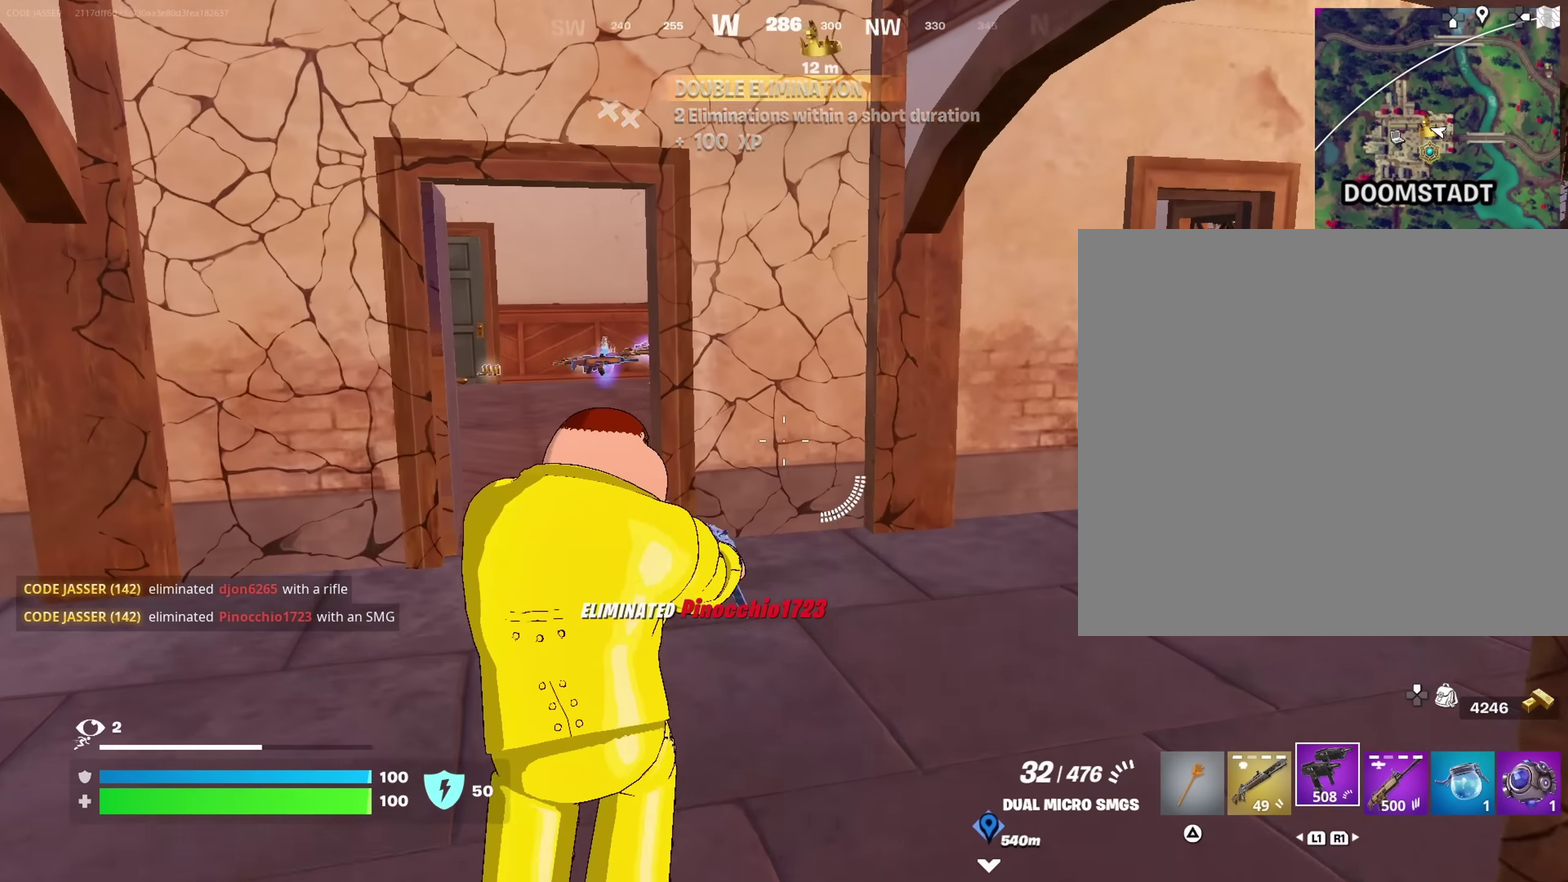
{"dt_ms": 600, "buttons": [], "left_stick": "up", "right_stick": "center", "events": [[450, "TRIANGLE", "down"], [517, "TRIANGLE", "up"]]}
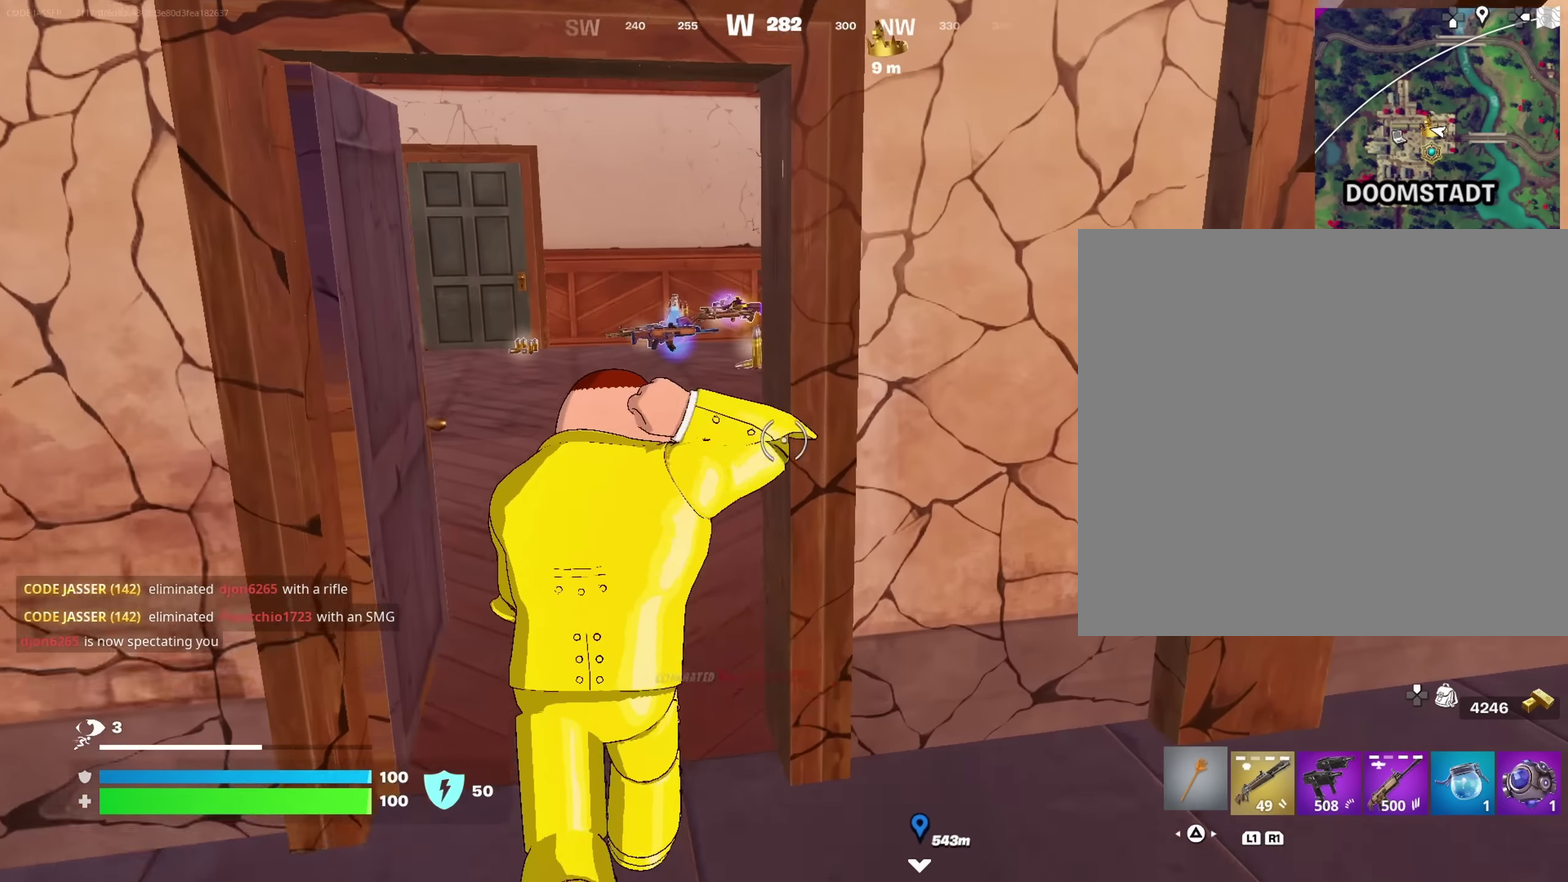
{"dt_ms": 400, "buttons": [], "left_stick": "up", "right_stick": "center"}
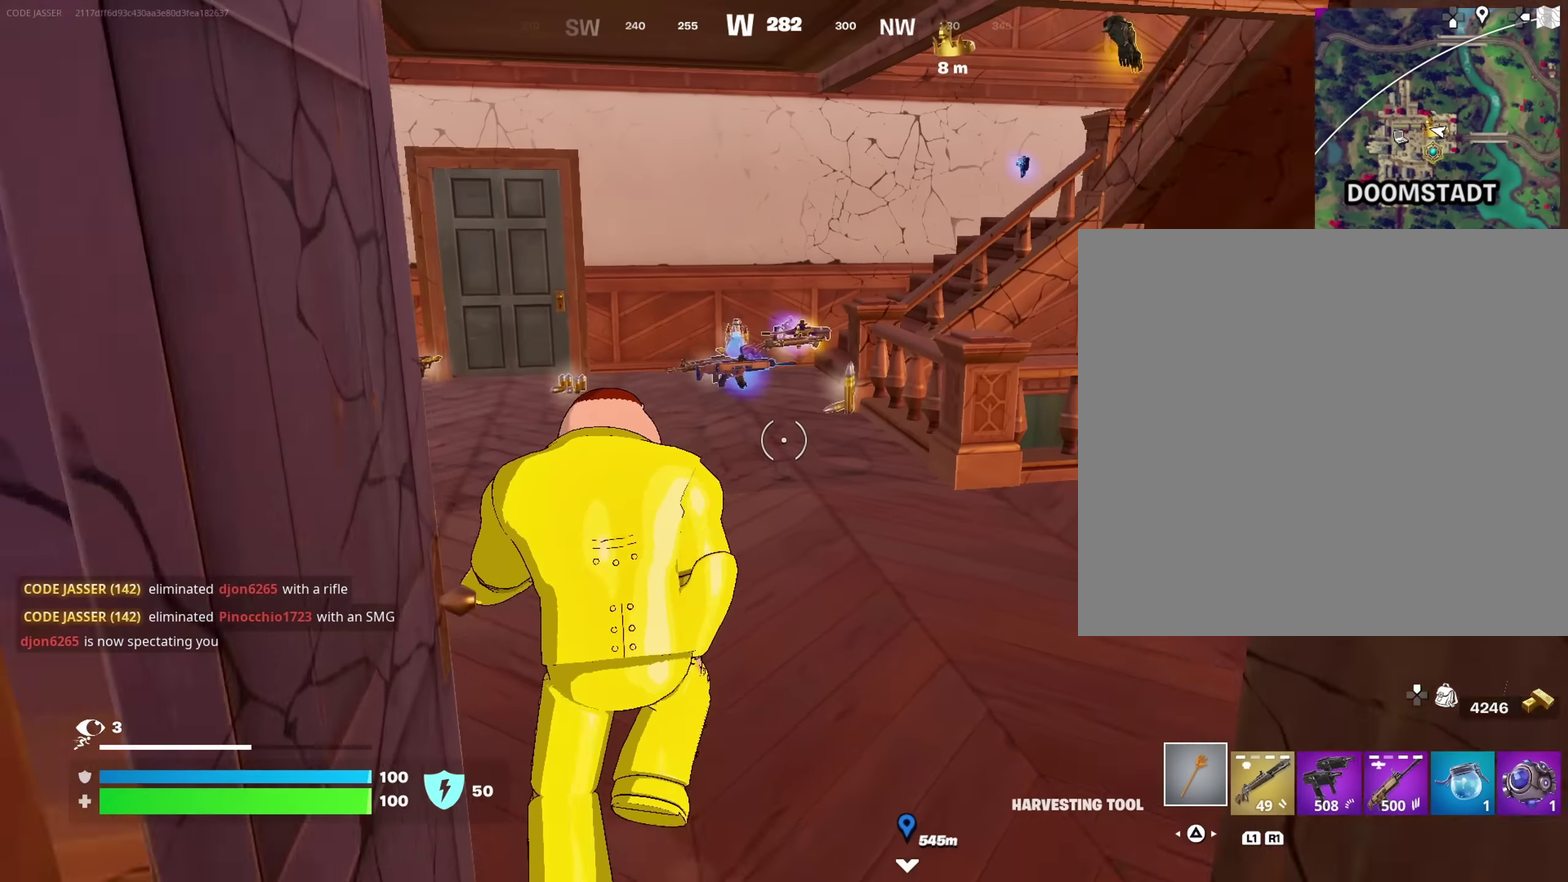
{"dt_ms": 500, "buttons": [], "left_stick": "up-left", "right_stick": "center", "events": [[33, "left_stick", "up-left"], [383, "right_stick", "right"], [450, "right_stick", "center"]]}
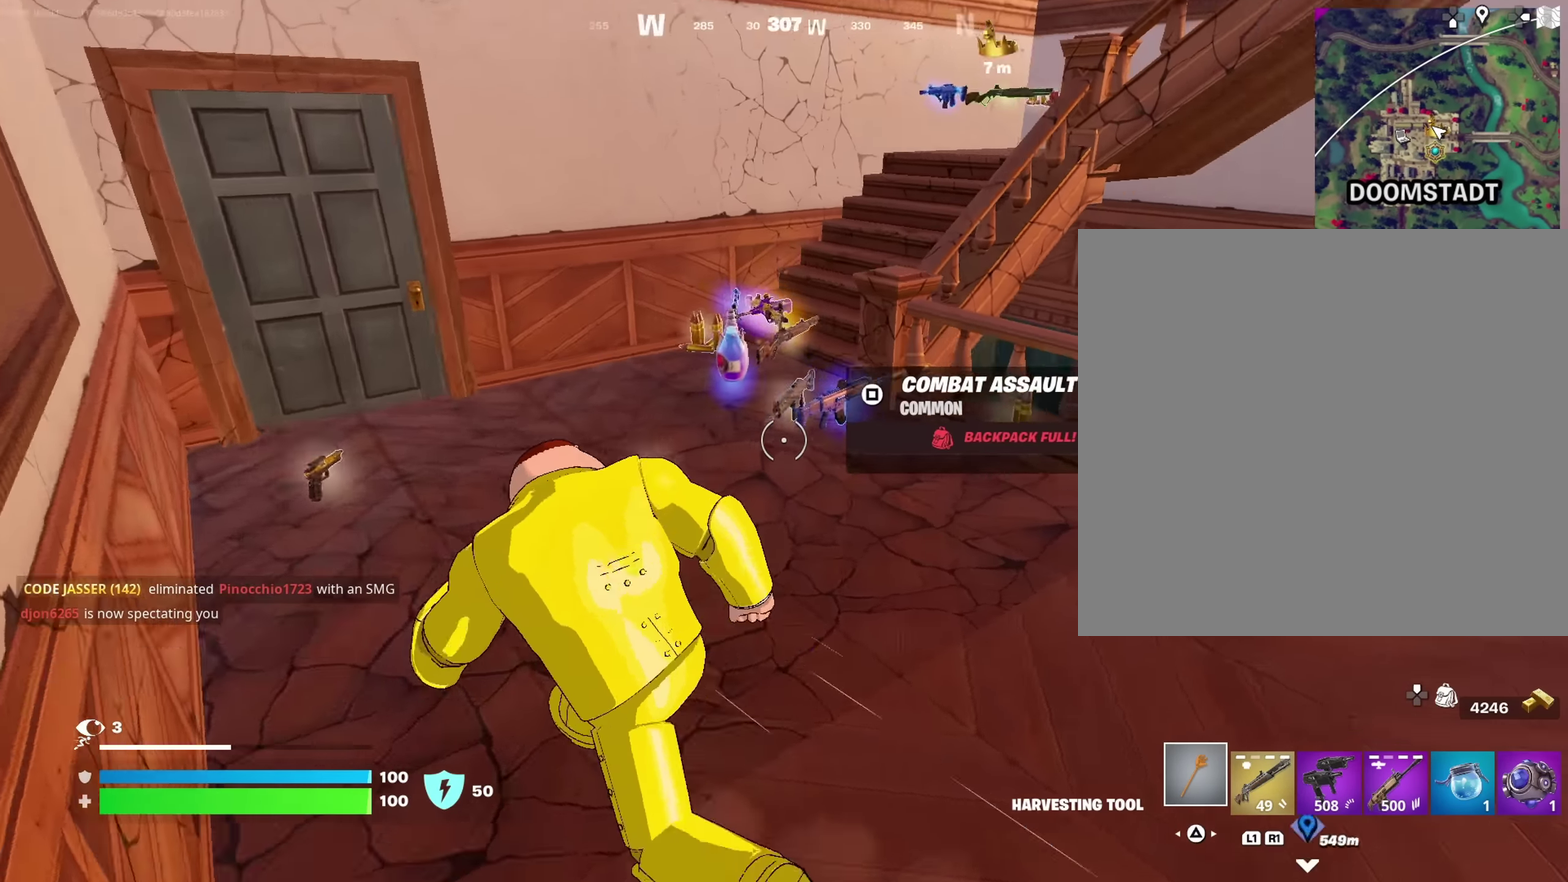
{"dt_ms": 500, "buttons": [], "left_stick": "up", "right_stick": "up-right", "events": [[17, "left_stick", "up"], [67, "left_stick", "up-right"], [200, "left_stick", "up"], [500, "right_stick", "up-right"]]}
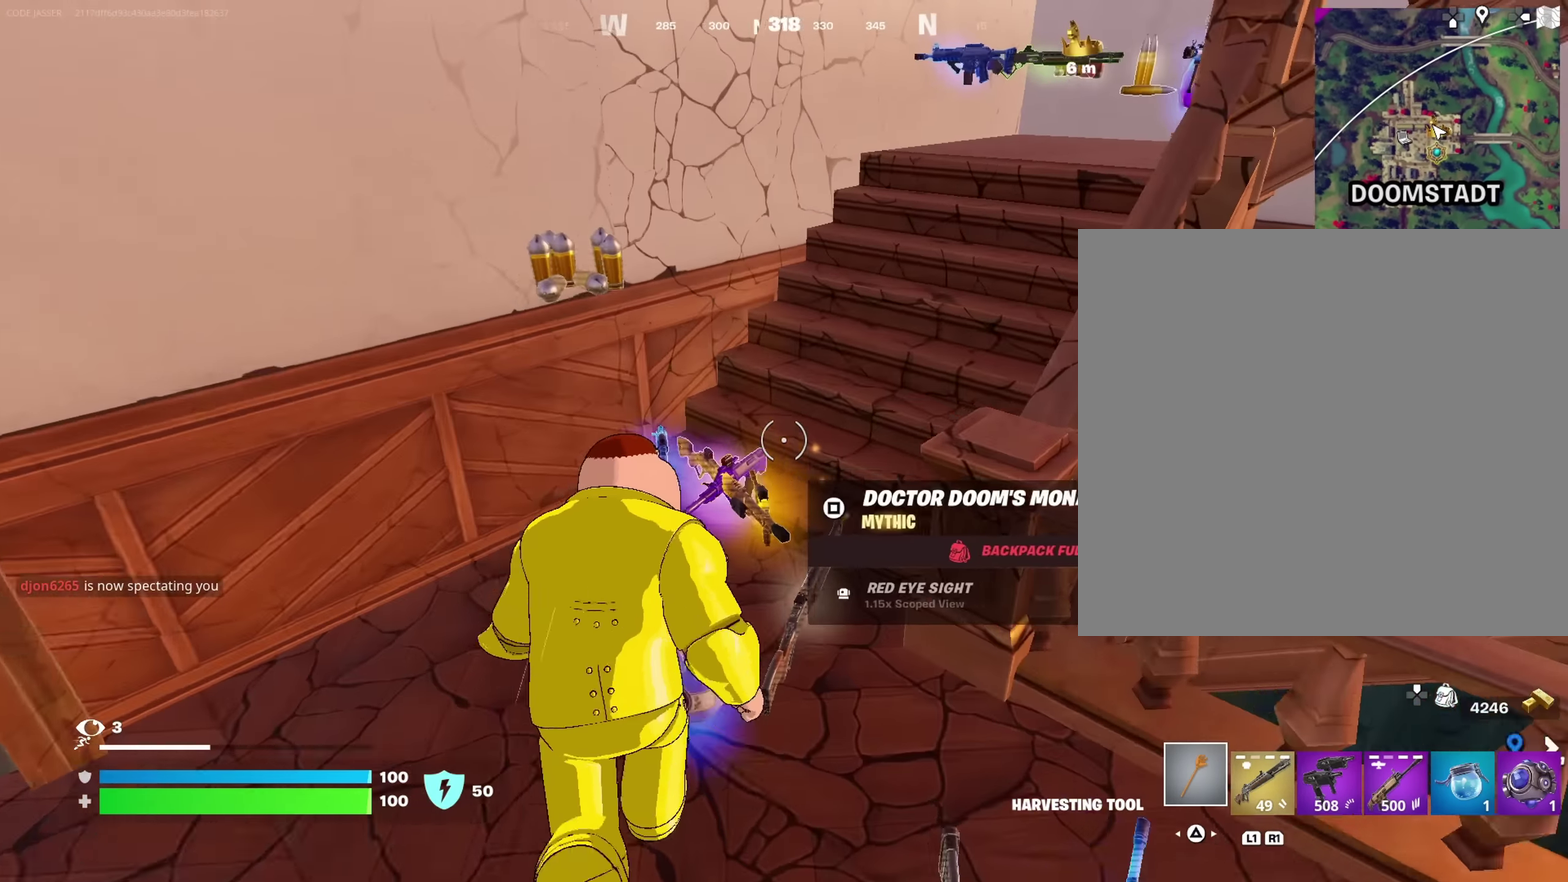
{"dt_ms": 500, "buttons": [], "left_stick": "right", "right_stick": "right", "events": [[200, "right_stick", "center"], [333, "right_stick", "down-right"], [450, "right_stick", "right"], [483, "left_stick", "right"]]}
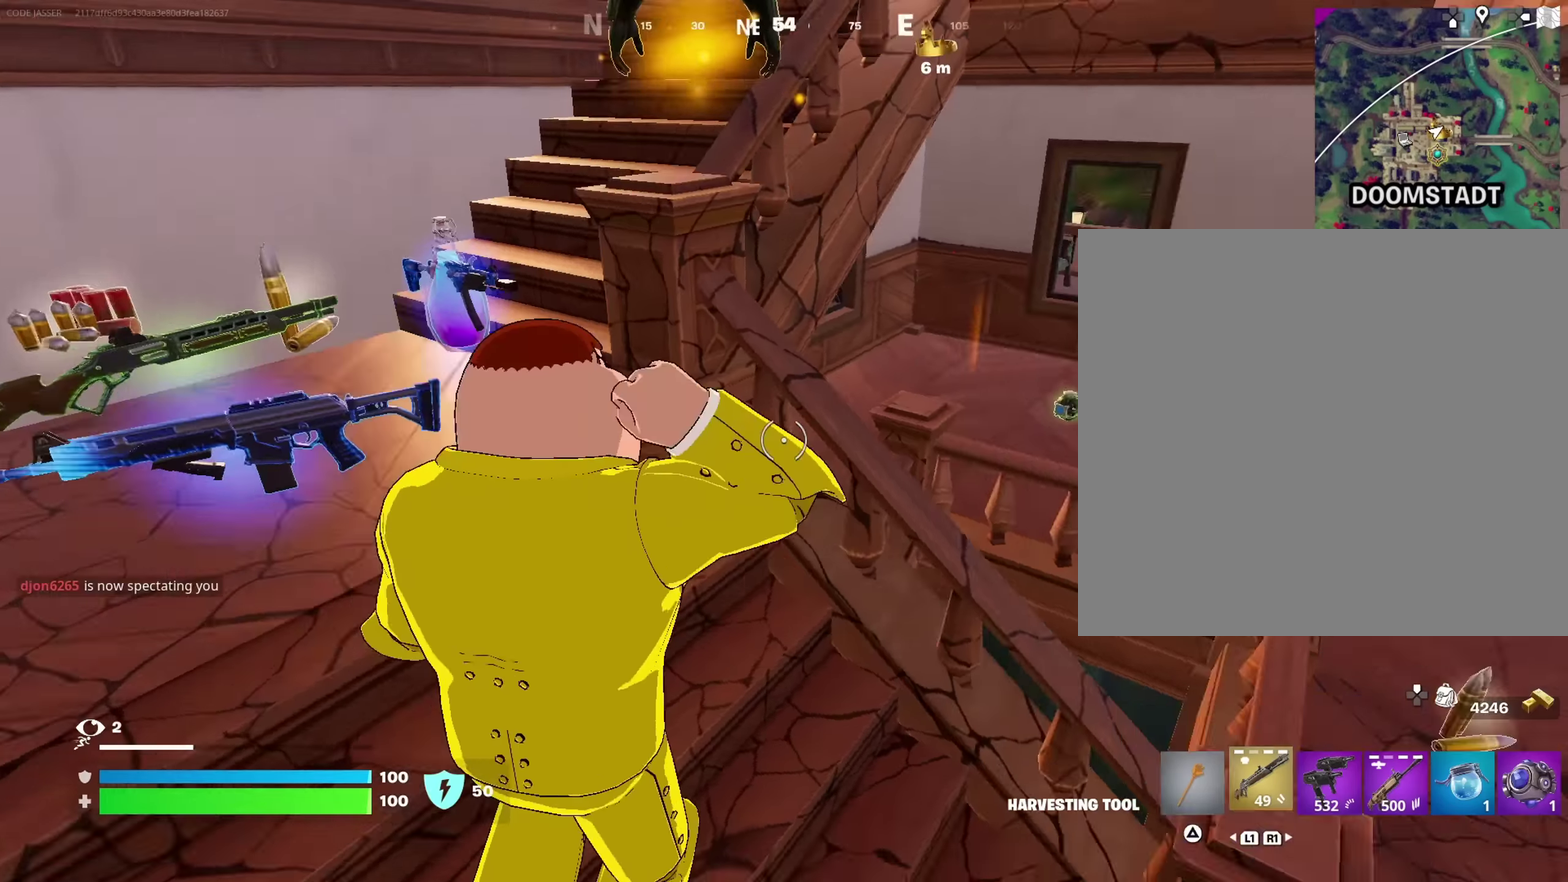
{"dt_ms": 500, "buttons": [], "left_stick": "up", "right_stick": "center"}
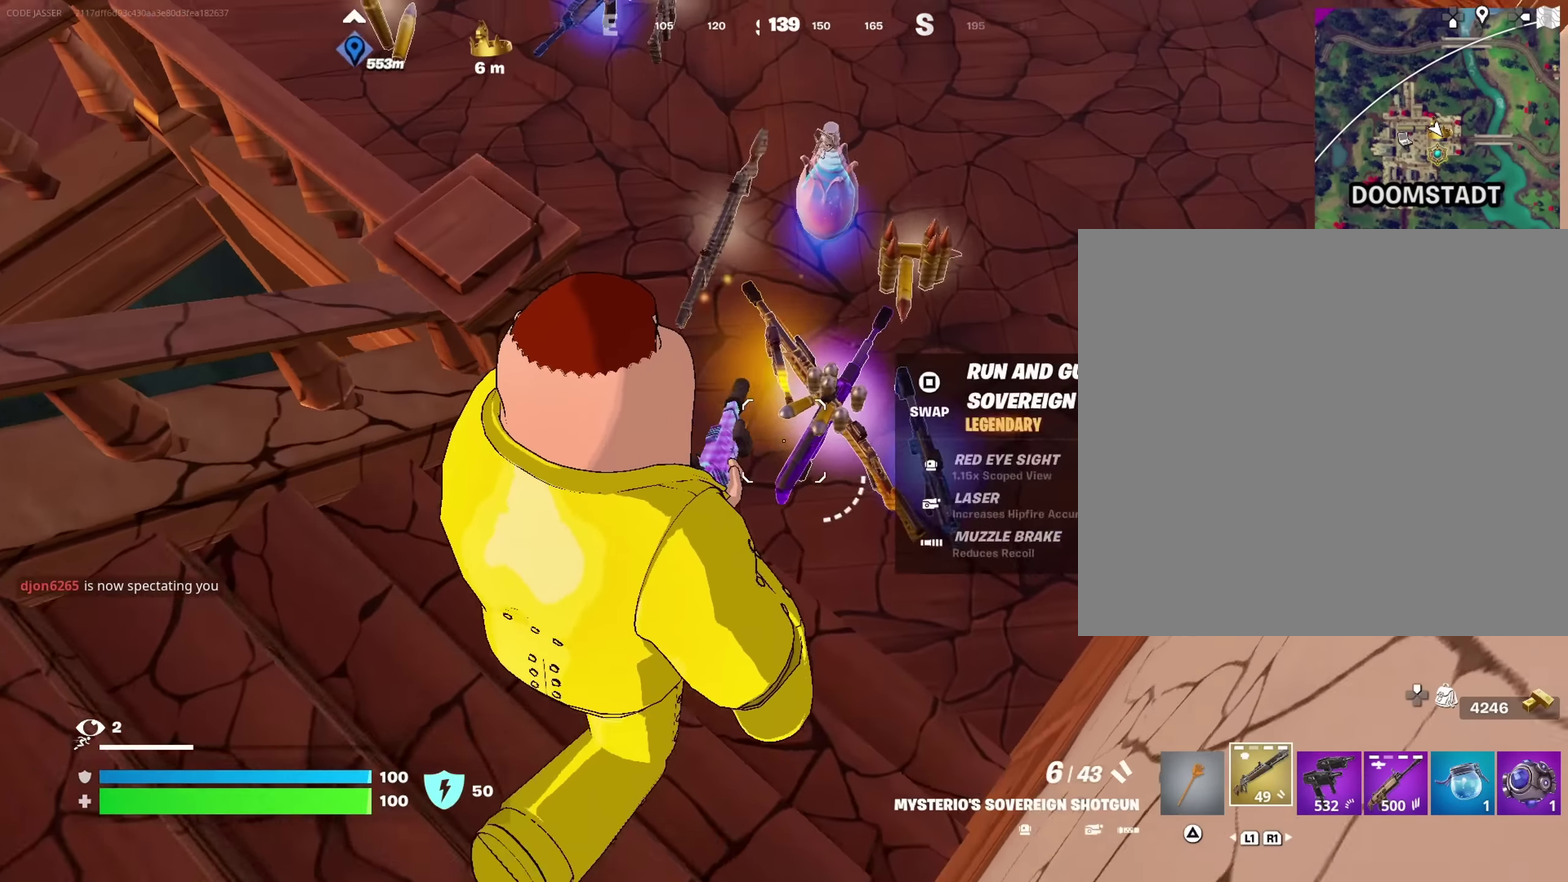
{"dt_ms": 500, "buttons": [], "left_stick": "down", "right_stick": "left", "events": [[100, "right_stick", "left"], [150, "left_stick", "up-right"], [200, "left_stick", "right"], [250, "left_stick", "down-right"], [317, "left_stick", "down"]]}
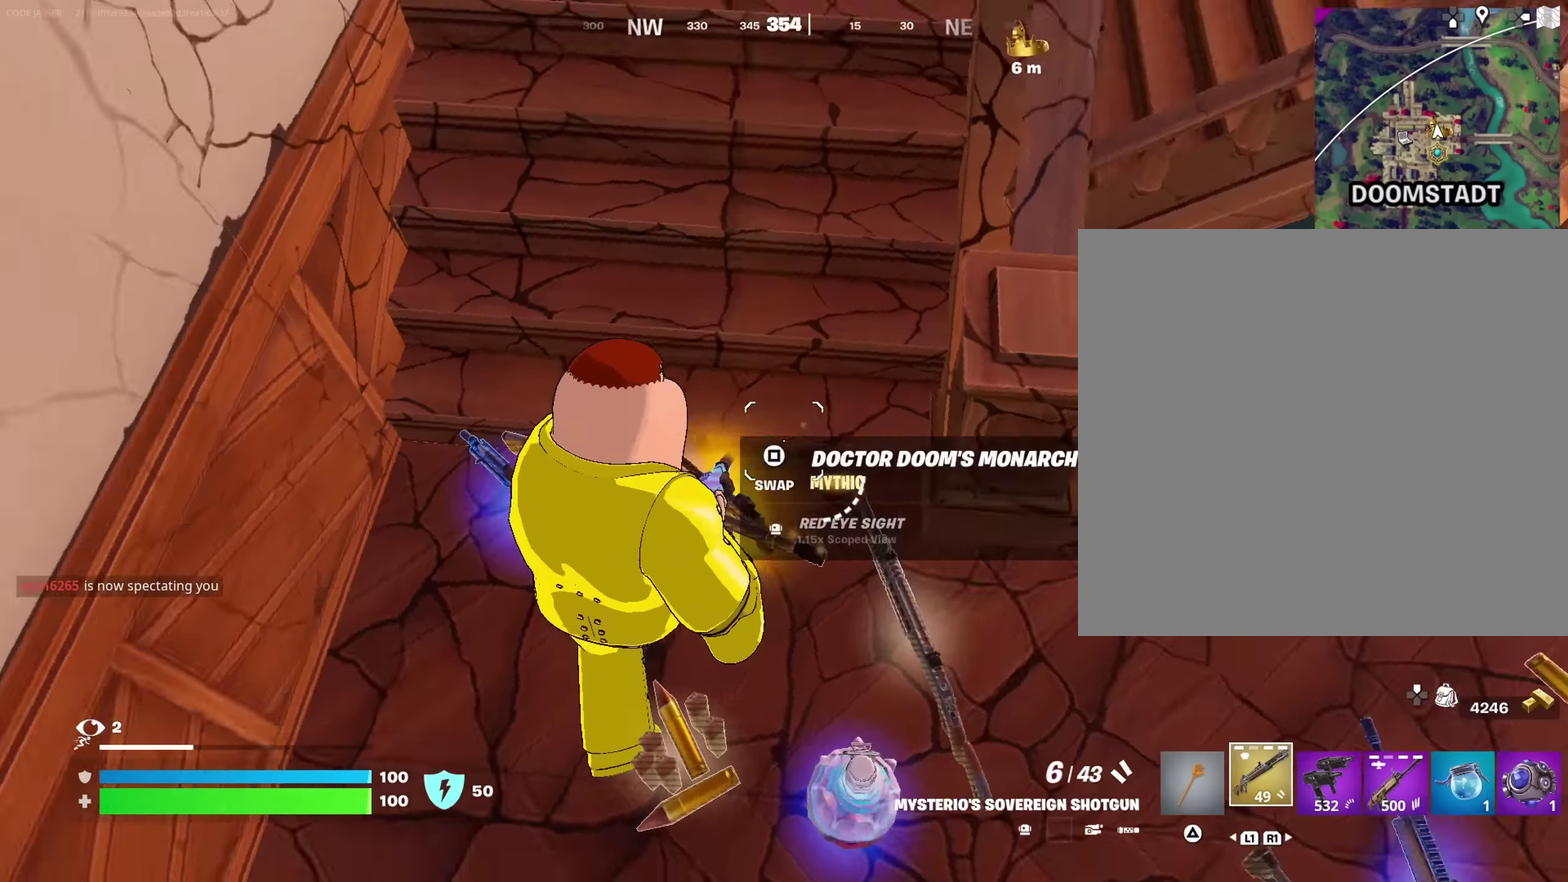
{"dt_ms": 500, "buttons": [], "left_stick": "up", "right_stick": "center"}
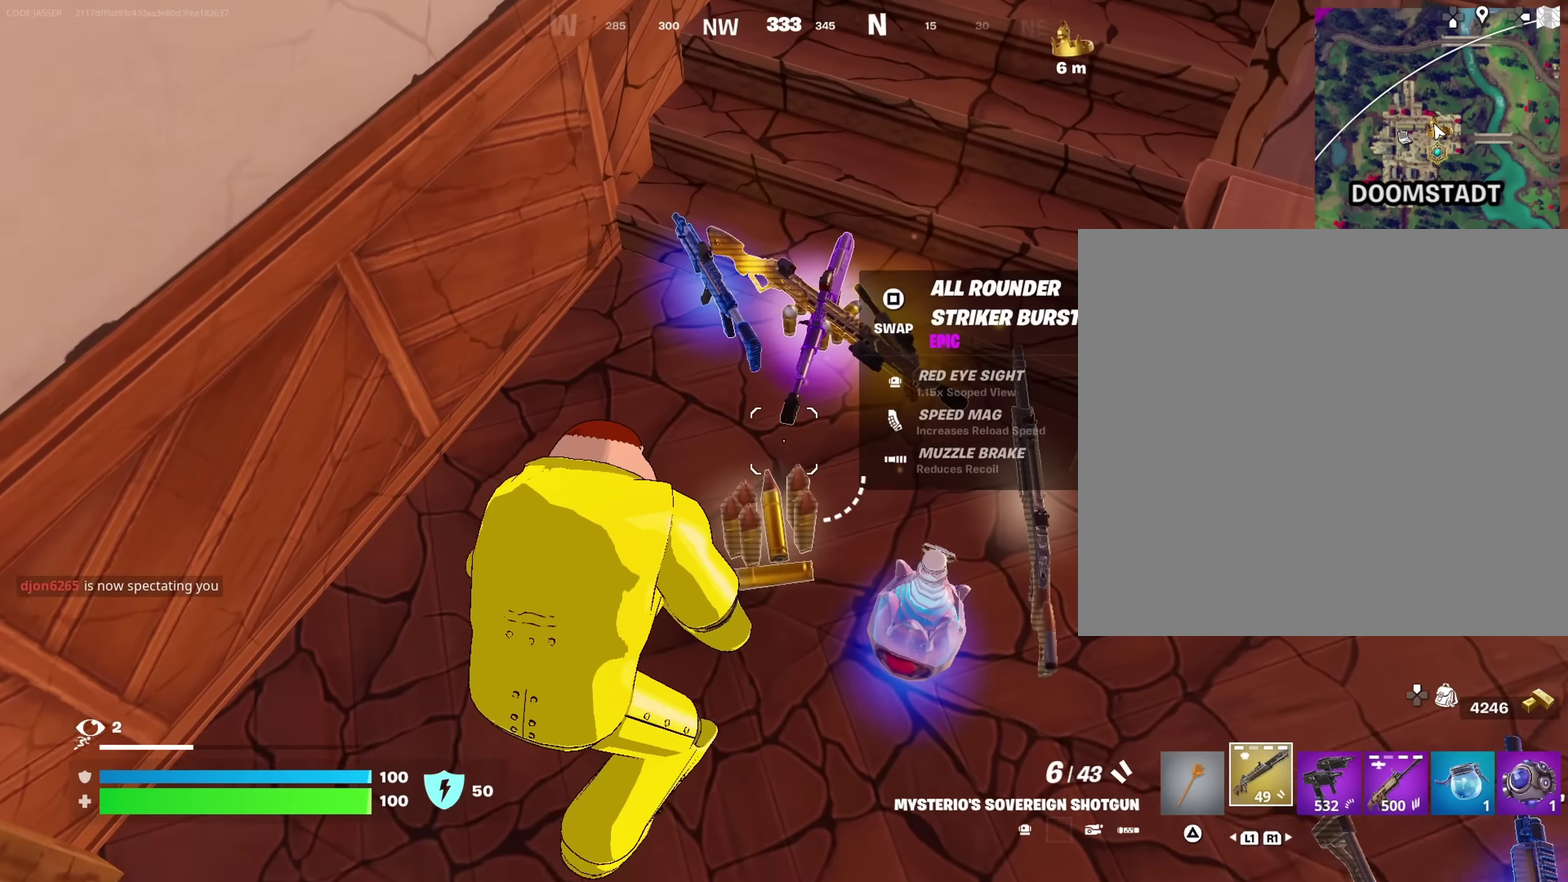
{"dt_ms": 400, "buttons": [], "left_stick": "center", "right_stick": "center", "events": [[250, "left_stick", "center"]]}
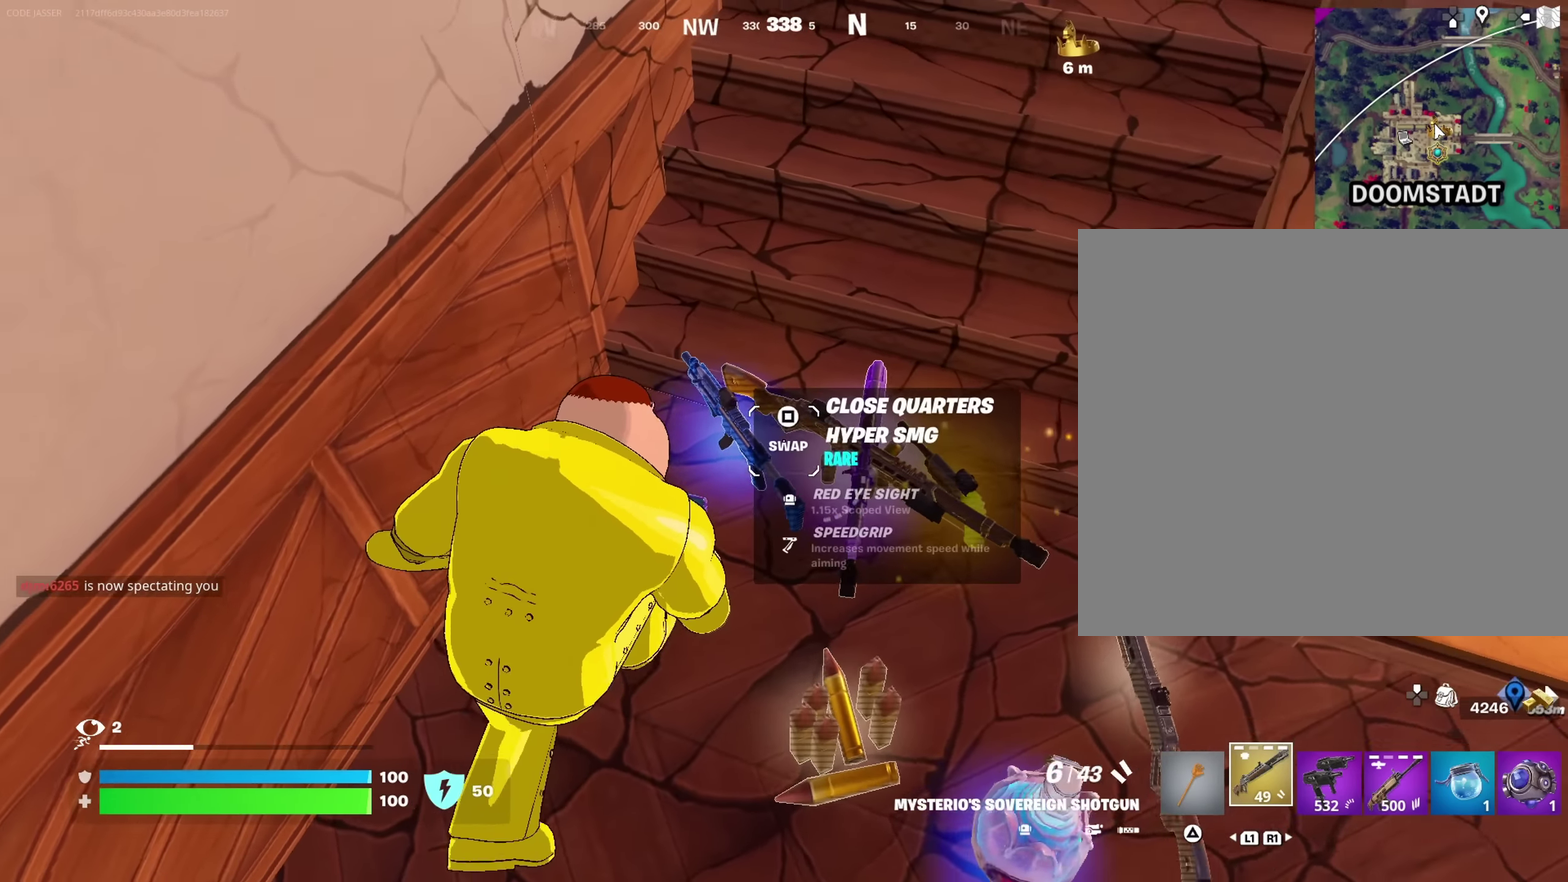
{"dt_ms": 600, "buttons": [], "left_stick": "center", "right_stick": "center", "events": [[50, "left_stick", "down"], [133, "left_stick", "down-right"], [233, "left_stick", "up-right"], [283, "left_stick", "up"], [416, "left_stick", "center"]]}
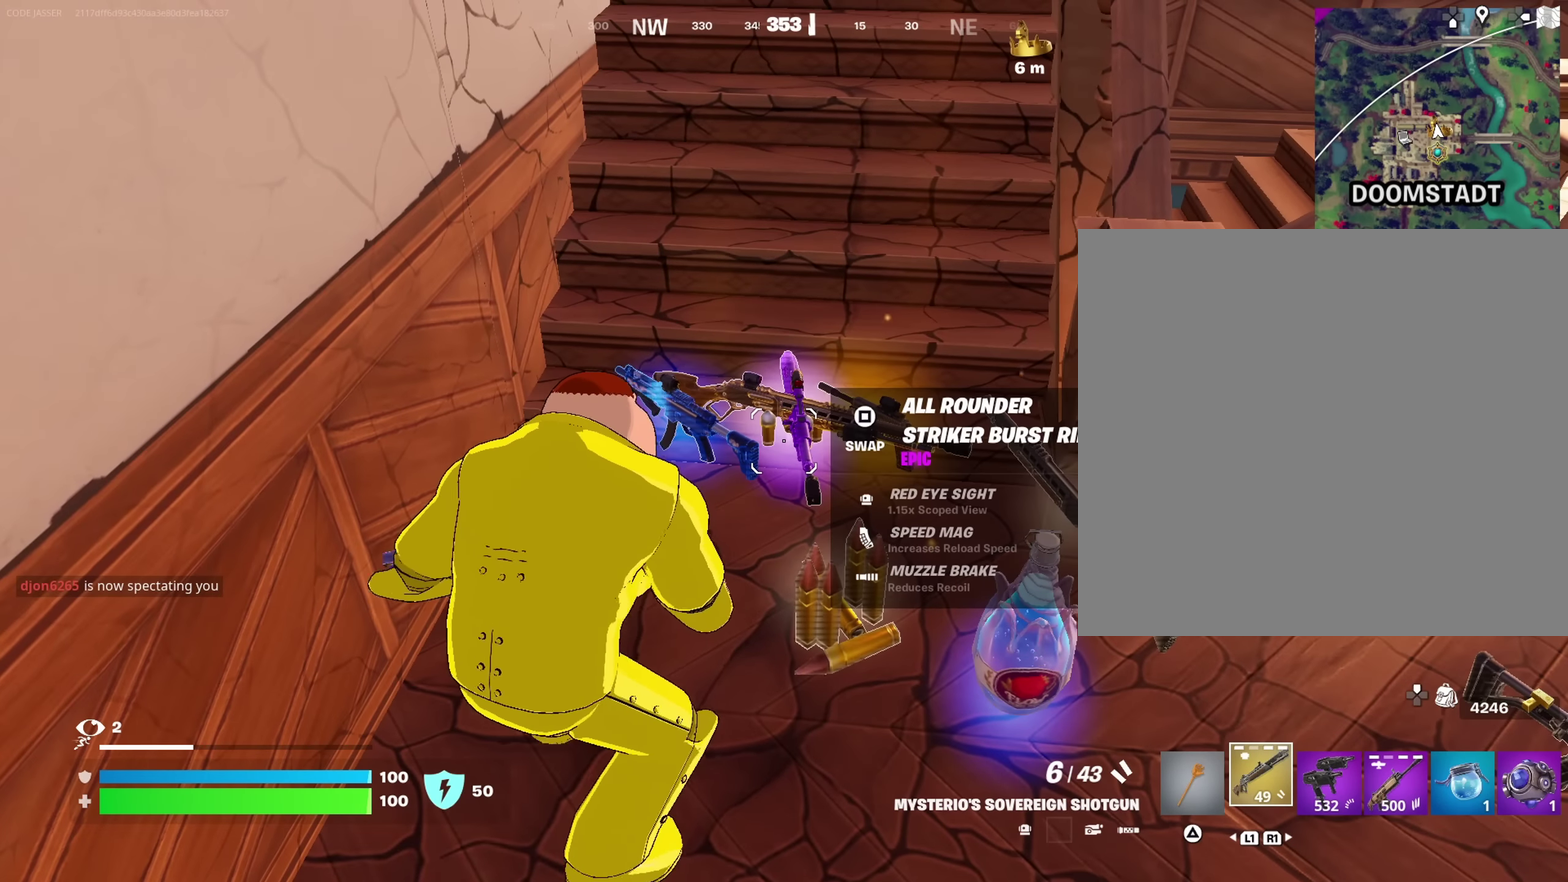
{"dt_ms": 500, "buttons": [], "left_stick": "up", "right_stick": "center", "events": [[350, "left_stick", "up-left"], [483, "left_stick", "up"]]}
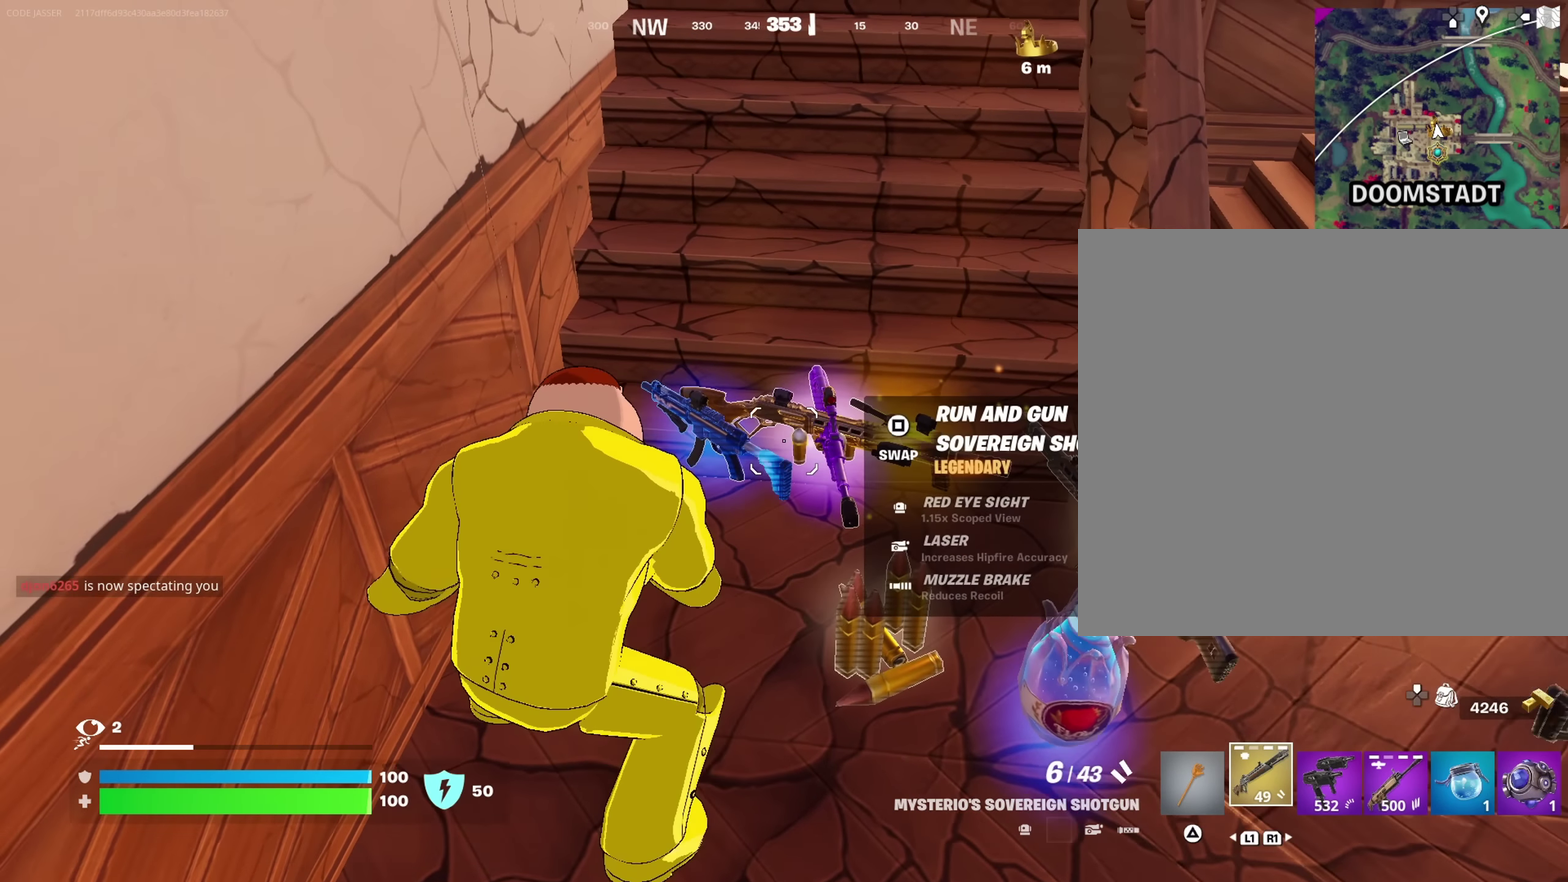
{"dt_ms": 300, "buttons": [], "left_stick": "up", "right_stick": "center", "events": [[16, "right_stick", "up"], [100, "right_stick", "up-right"], [150, "right_stick", "center"]]}
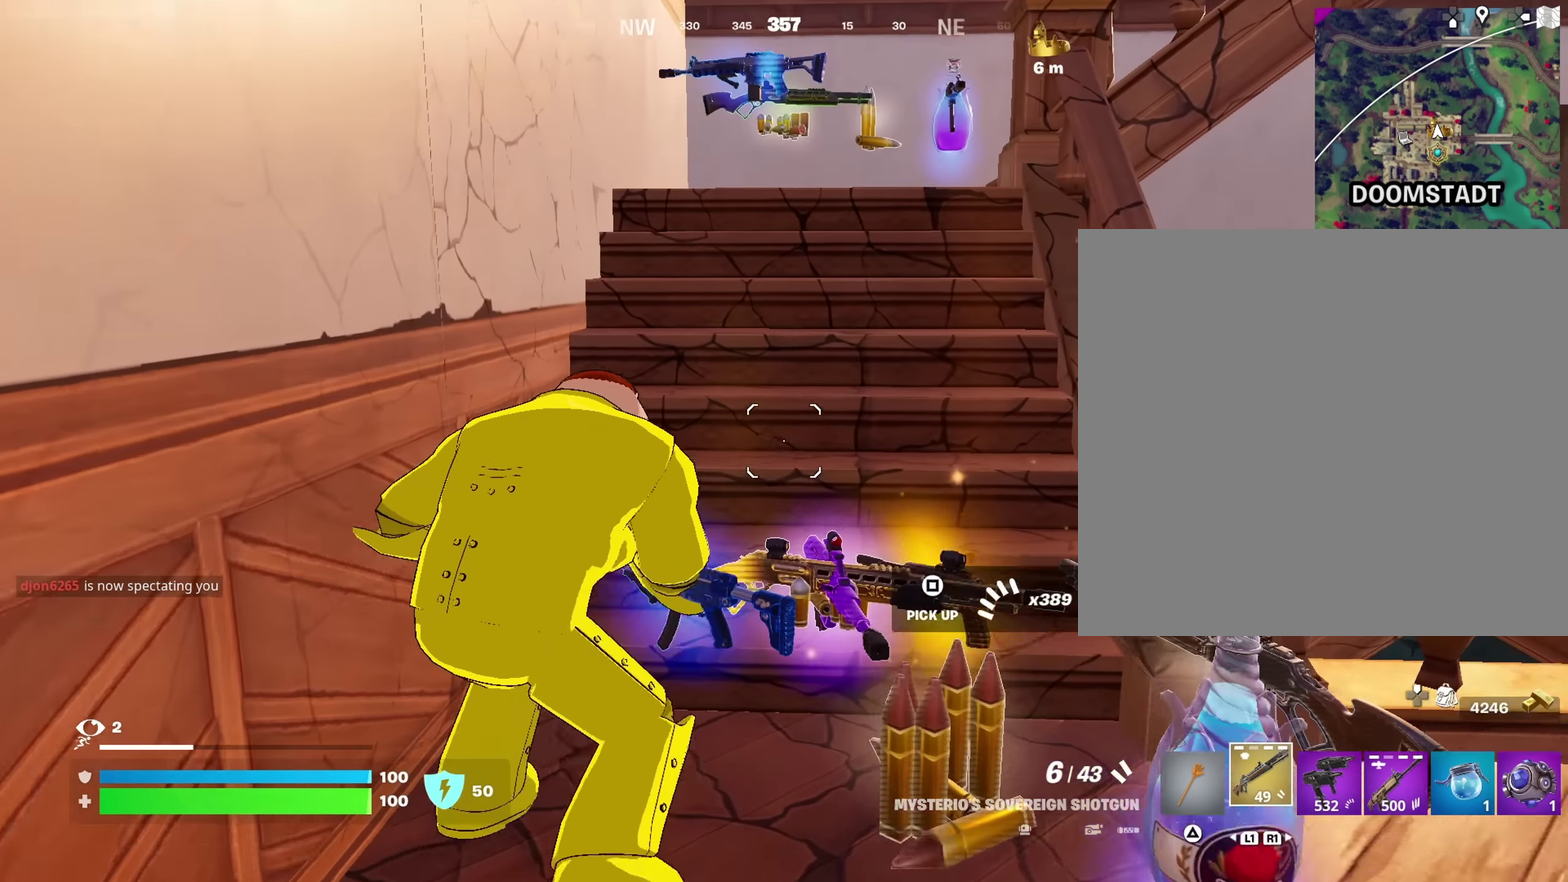
{"dt_ms": 700, "buttons": [], "left_stick": "center", "right_stick": "center", "events": [[33, "left_stick", "center"], [366, "right_stick", "down-right"], [600, "right_stick", "center"]]}
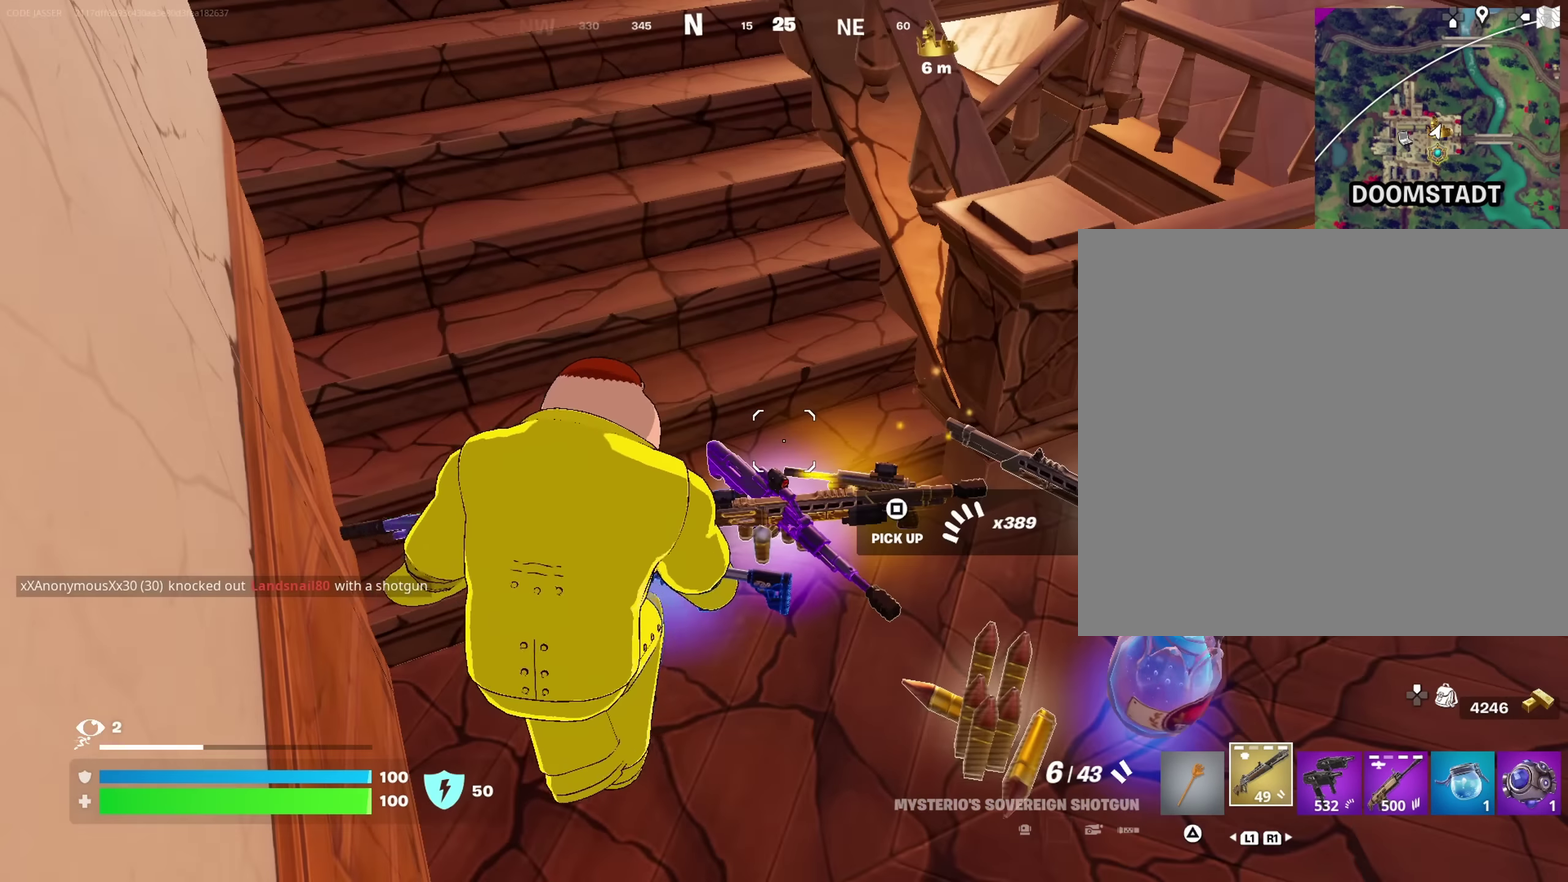
{"dt_ms": 400, "buttons": [], "left_stick": "center", "right_stick": "center", "events": [[250, "left_stick", "right"], [366, "left_stick", "center"]]}
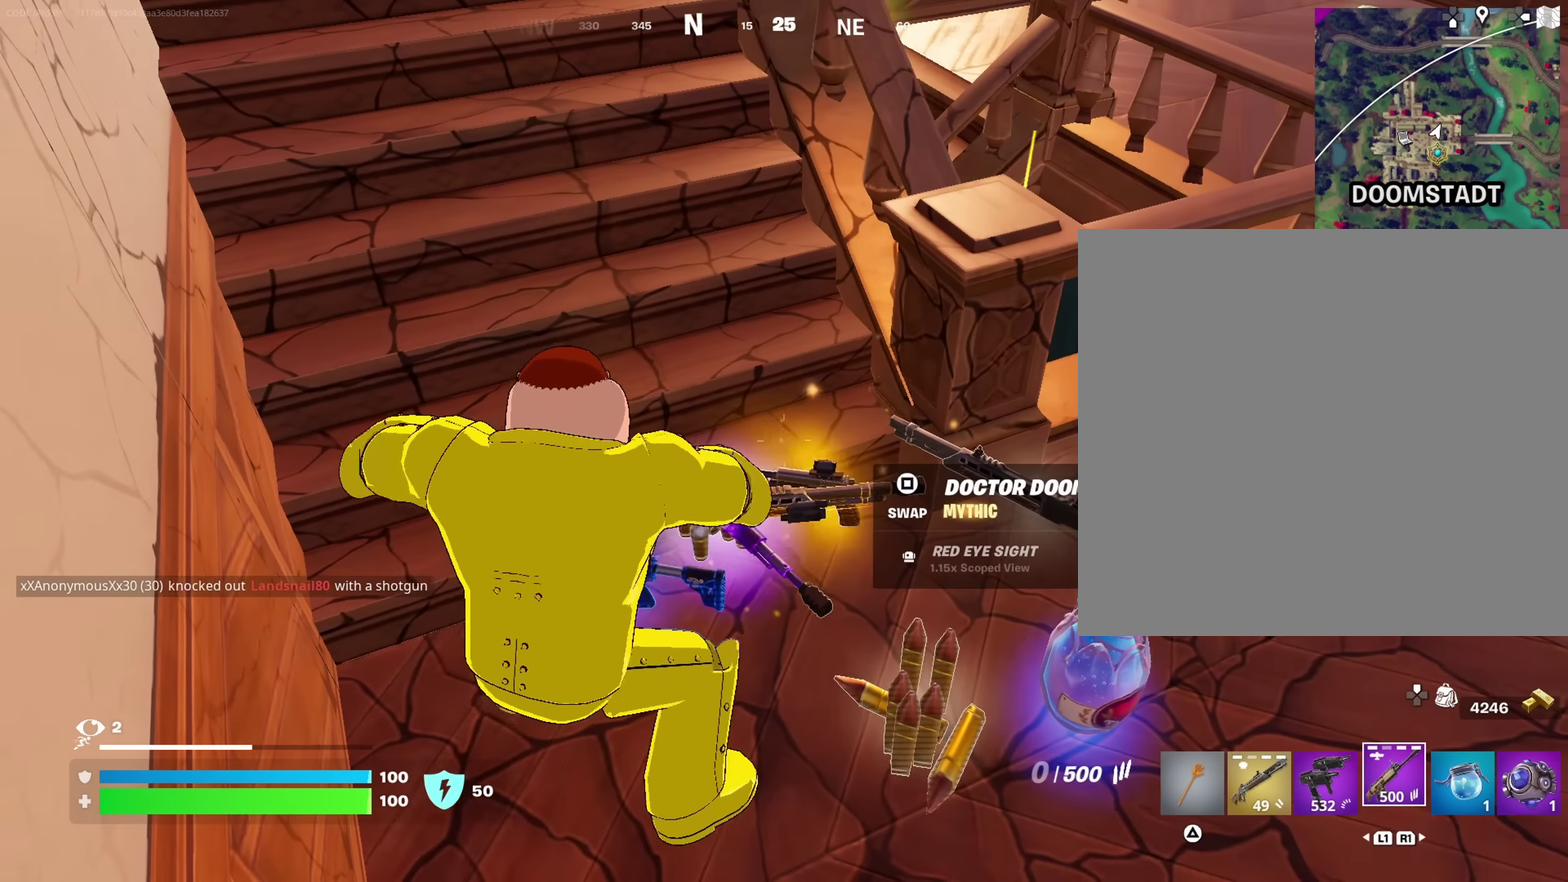
{"dt_ms": 600, "buttons": [], "left_stick": "center", "right_stick": "center", "events": []}
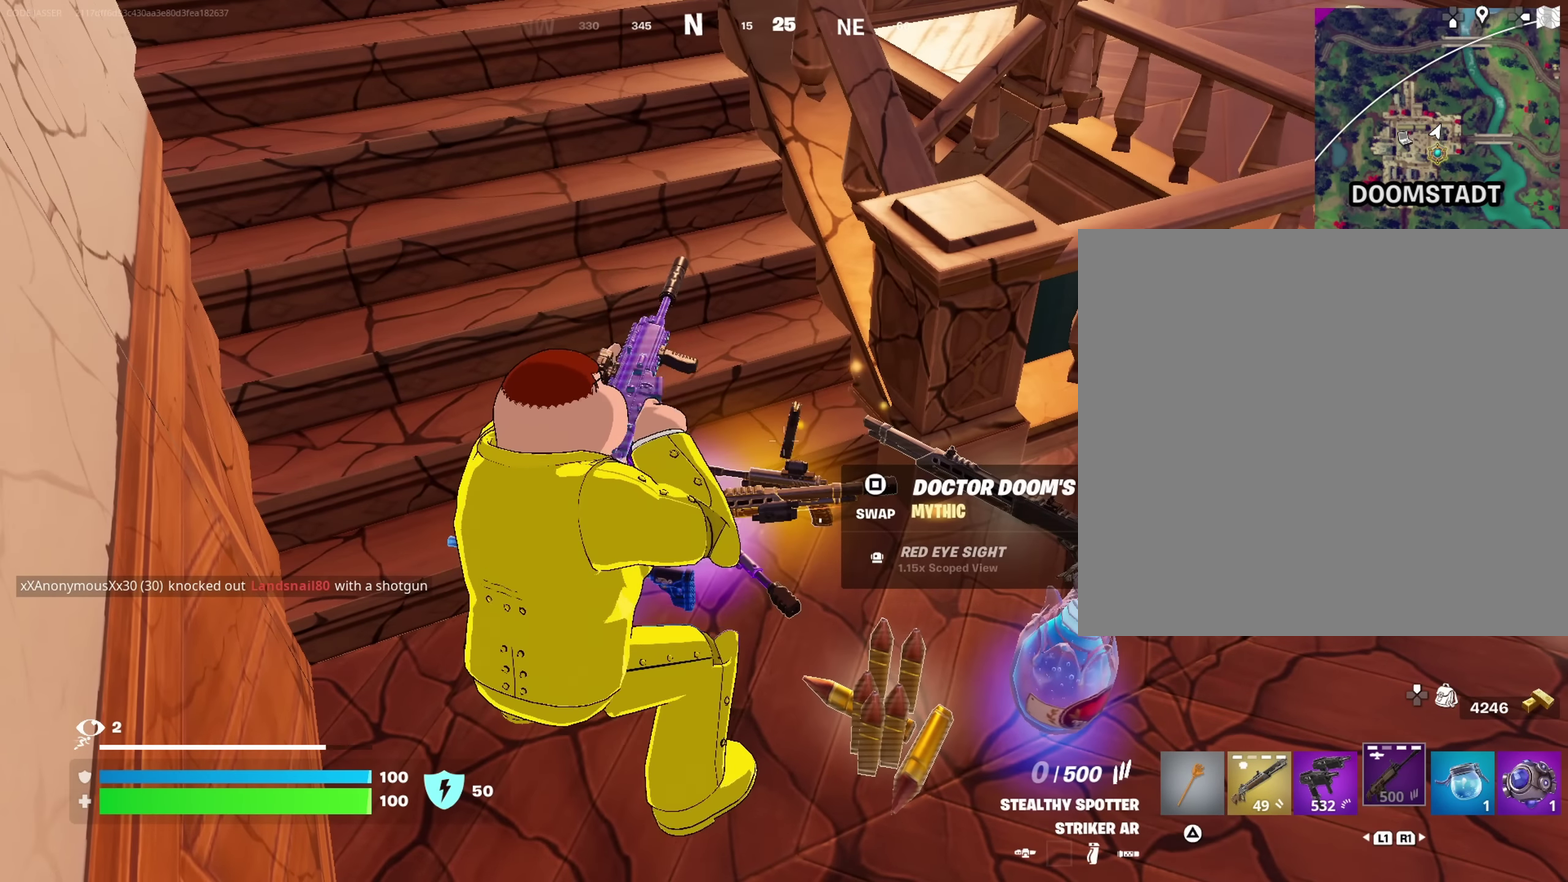
{"dt_ms": 700, "buttons": [], "left_stick": "center", "right_stick": "center", "events": [[616, "SQUARE", "down"], [683, "SQUARE", "up"]]}